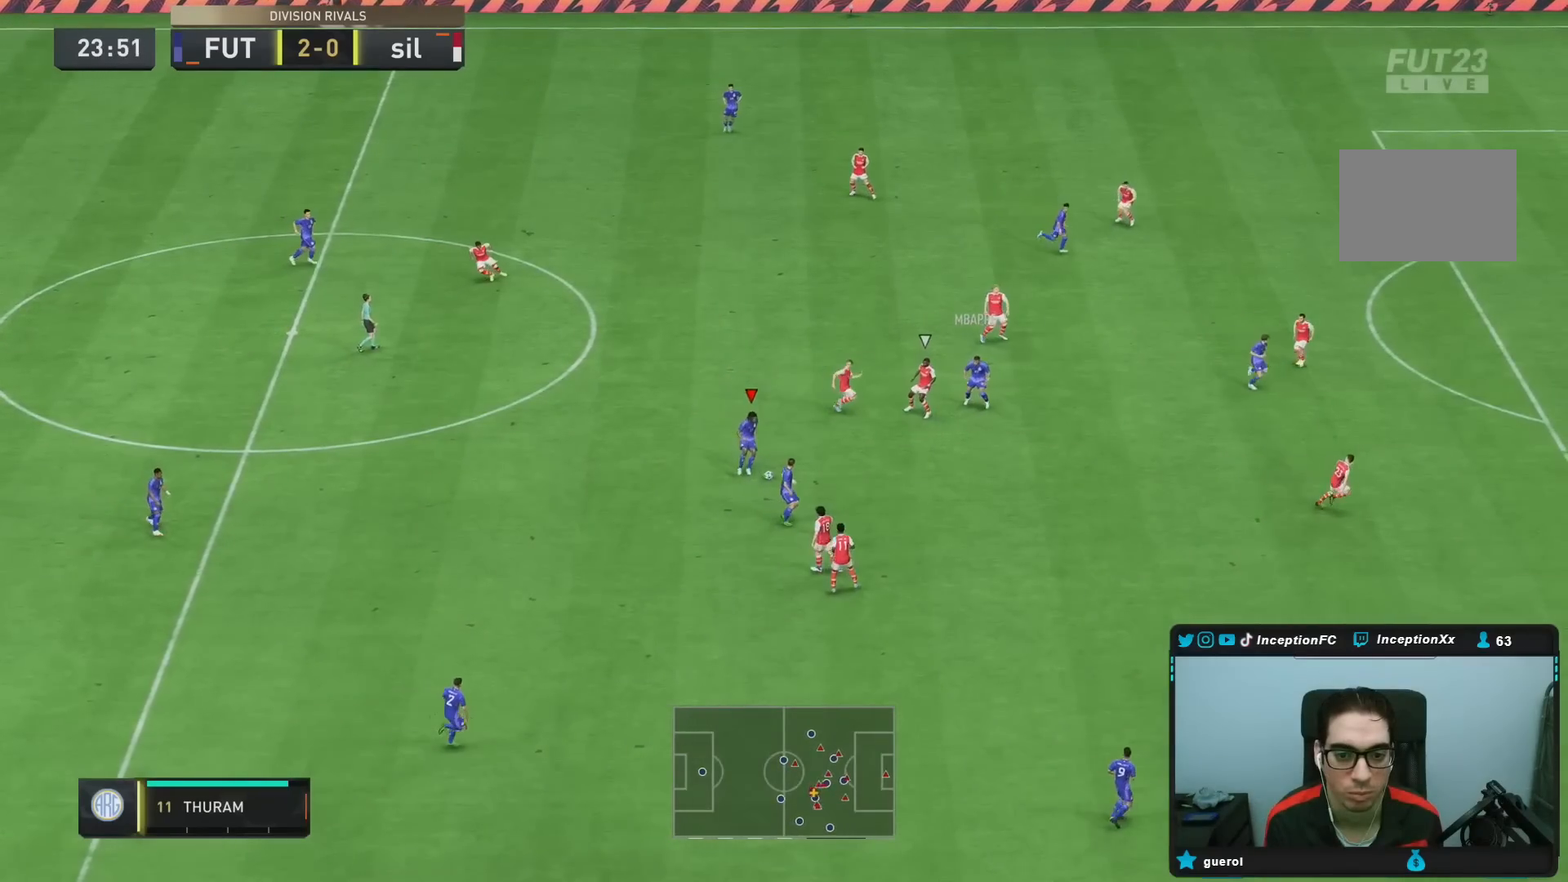
Gameplay with a controller (PlayStation layout); each line is a JSON object with the inputs held at the frame after it (dt_ms = milliseconds from this image to that frame). "events" lists button and stick changes between this image and that frame as [ms after this image, input, new state], when the widget could be followed in between. Not read: L3 R3.
{"dt_ms": 500, "buttons": [], "left_stick": "right", "right_stick": "center", "events": [[250, "left_stick", "down-right"], [383, "left_stick", "right"]]}
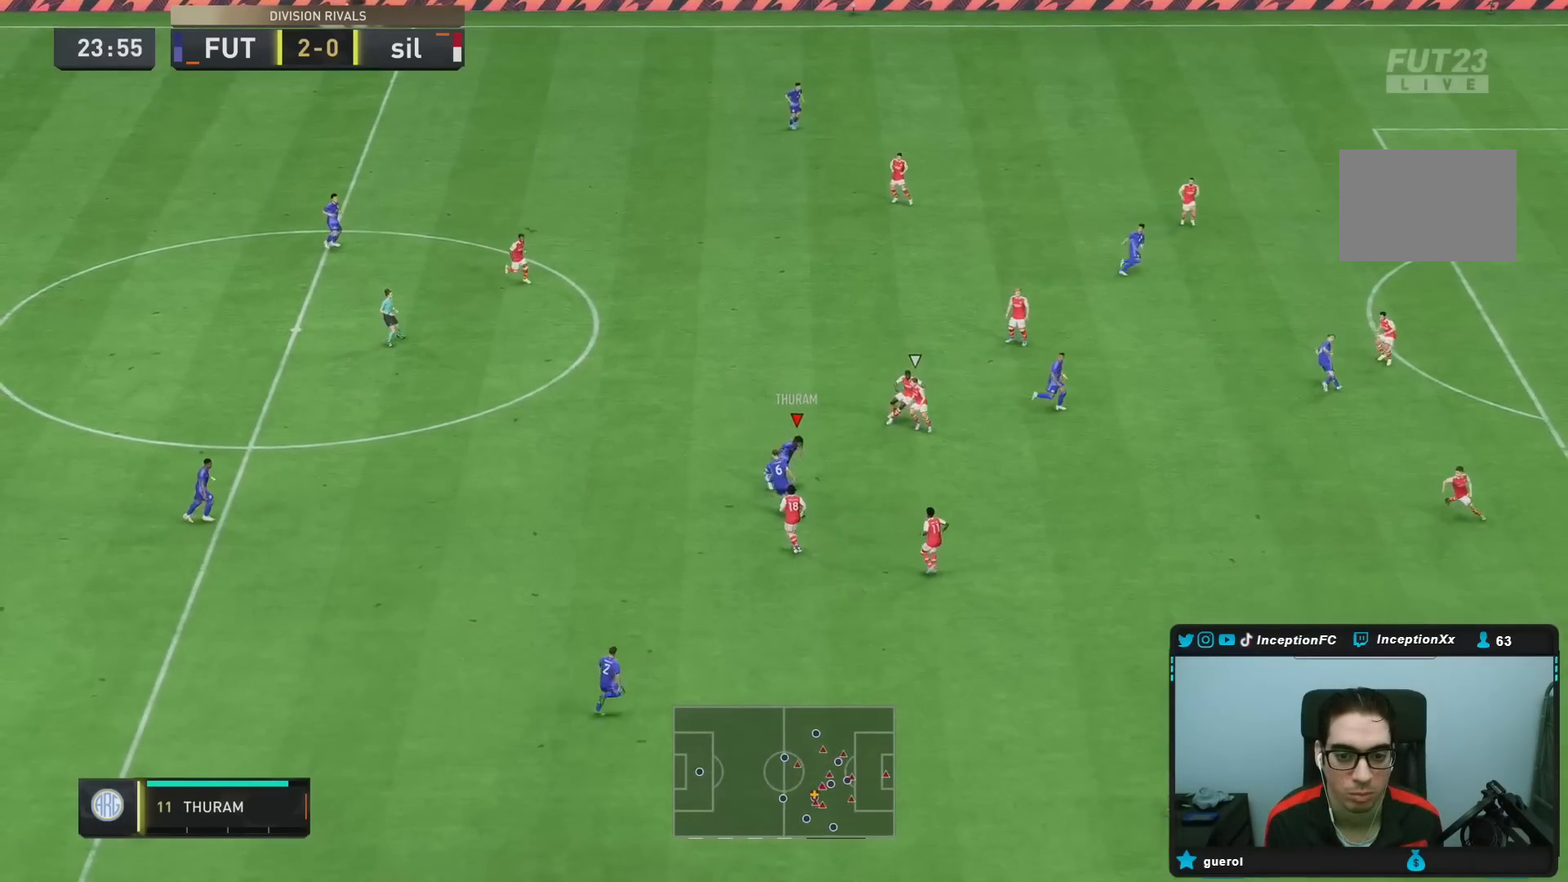
{"dt_ms": 500, "buttons": [], "left_stick": "up-left", "right_stick": "center", "events": [[300, "left_stick", "up-left"]]}
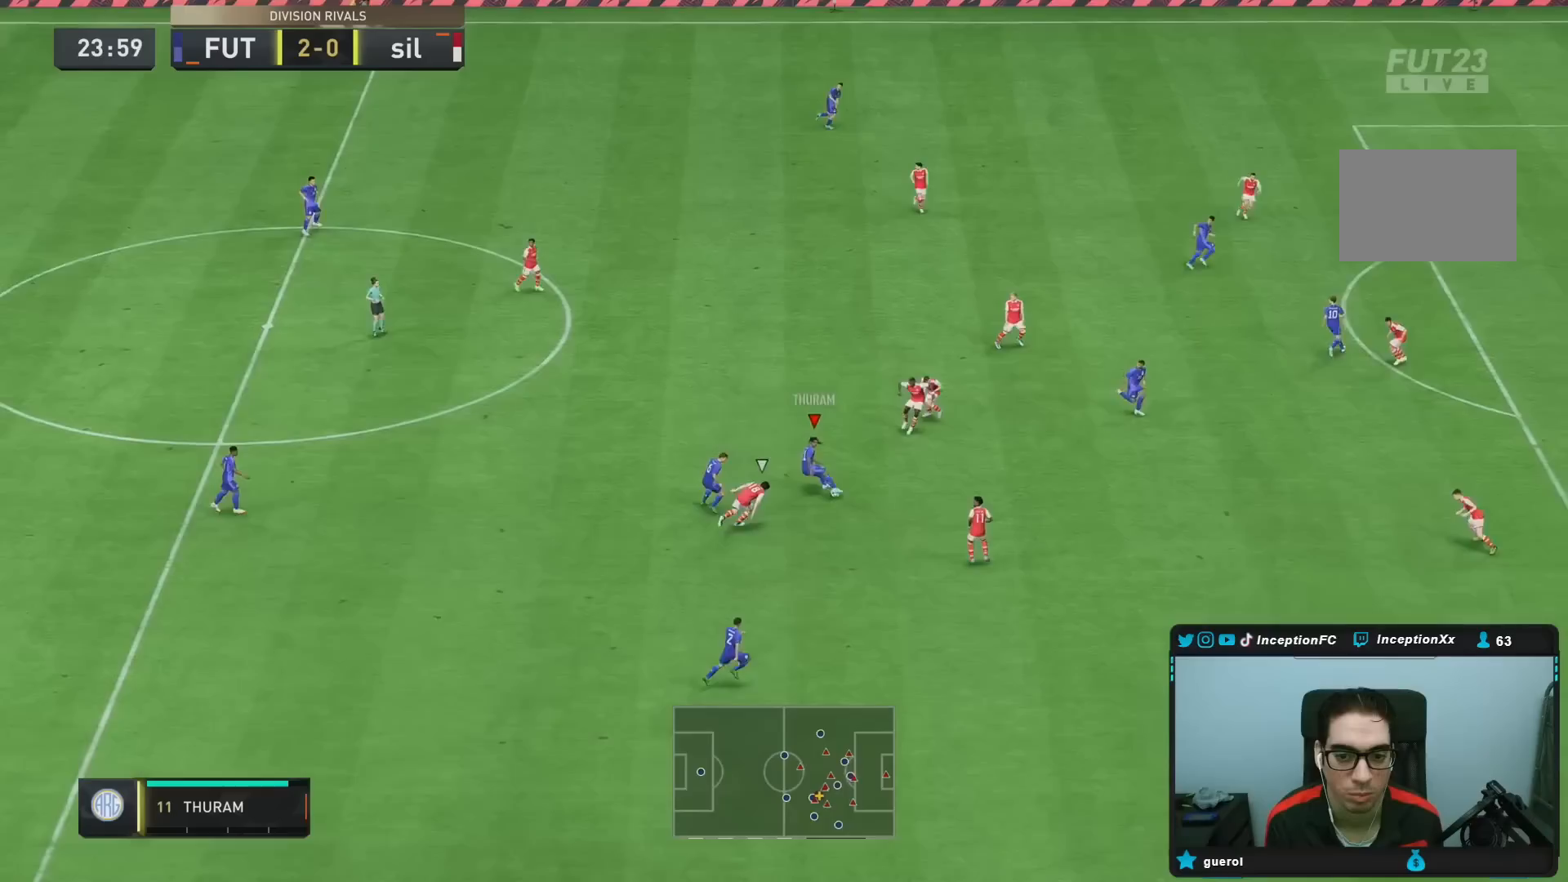
{"dt_ms": 500, "buttons": [], "left_stick": "up", "right_stick": "center", "events": [[317, "left_stick", "up"]]}
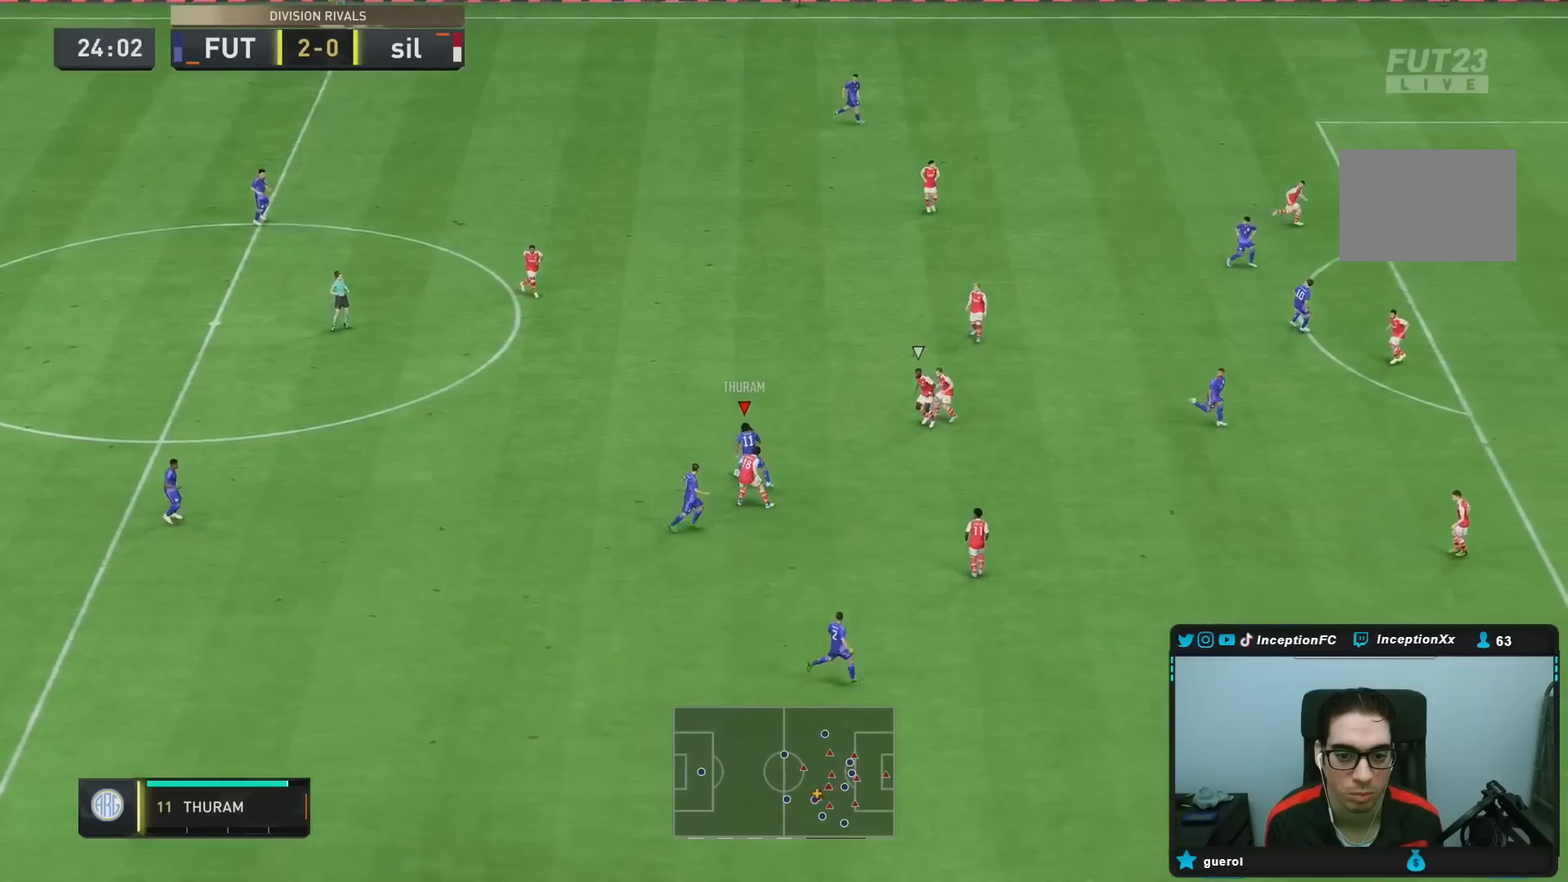
{"dt_ms": 500, "buttons": [], "left_stick": "up", "right_stick": "center", "events": []}
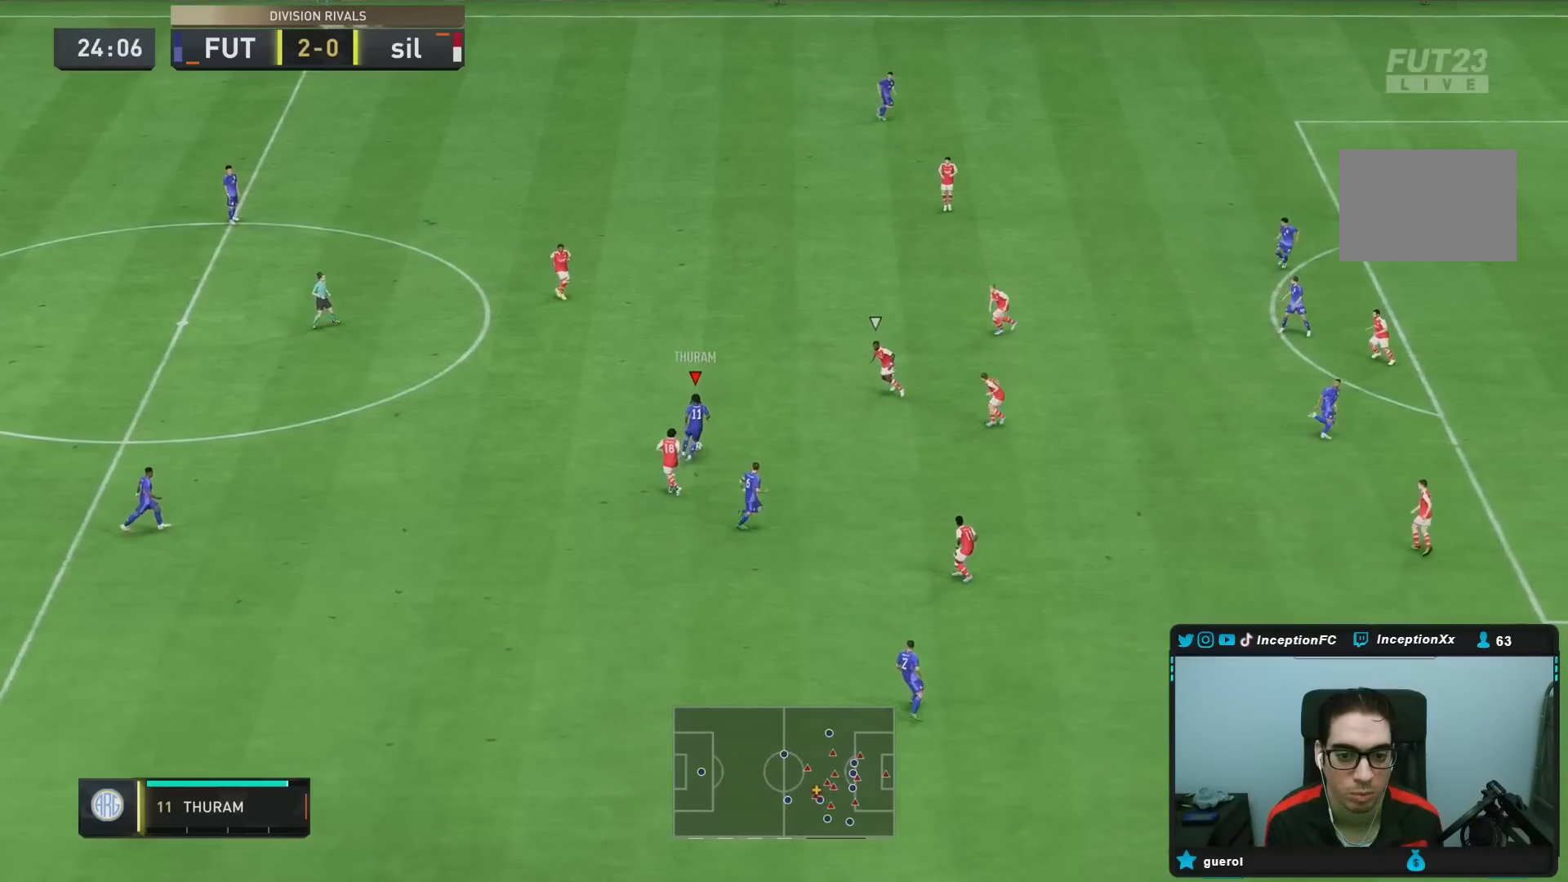
{"dt_ms": 500, "buttons": [], "left_stick": "down-right", "right_stick": "center", "events": [[433, "CROSS", "down"], [433, "left_stick", "down-right"], [500, "CROSS", "up"]]}
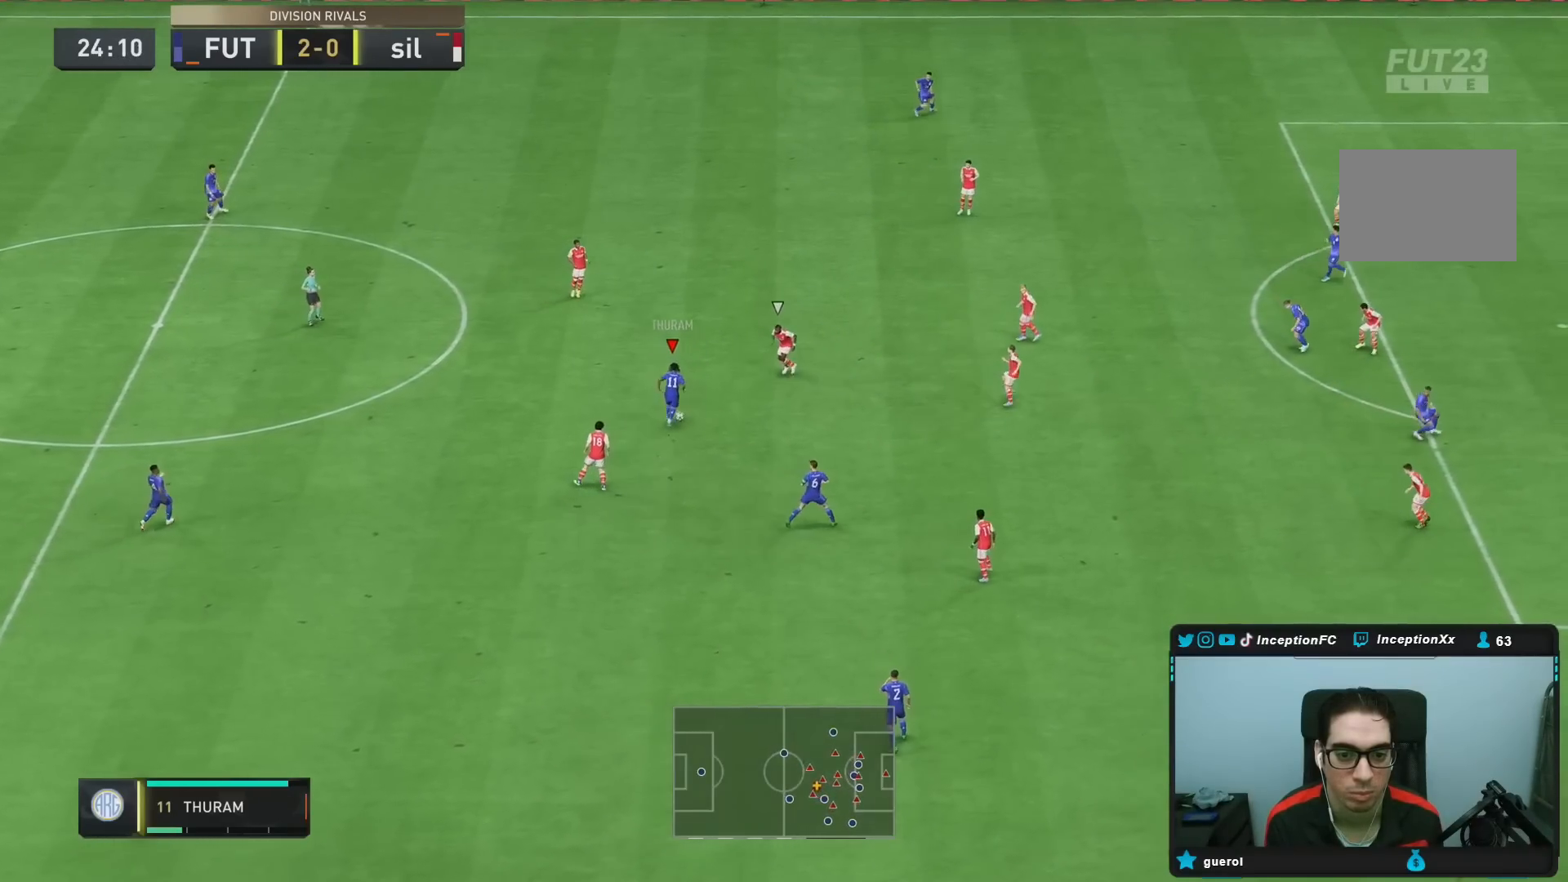
{"dt_ms": 500, "buttons": ["R2"], "left_stick": "center", "right_stick": "center", "events": [[333, "R2", "down"], [333, "left_stick", "center"]]}
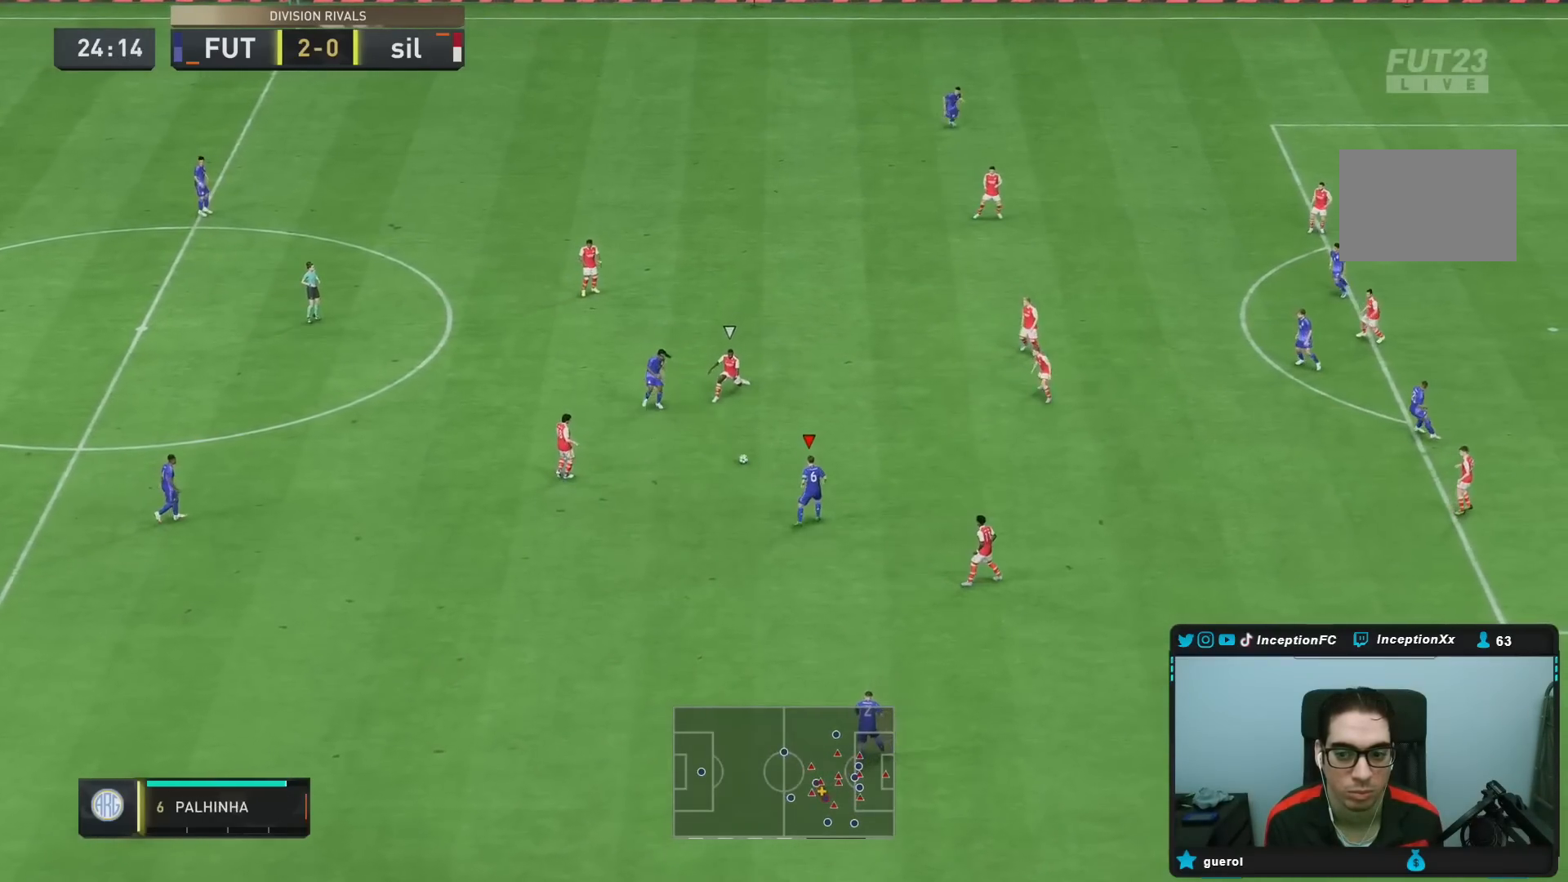
{"dt_ms": 500, "buttons": [], "left_stick": "down-right", "right_stick": "center", "events": [[17, "R2", "up"], [33, "left_stick", "up-right"], [183, "left_stick", "center"], [433, "left_stick", "down-right"]]}
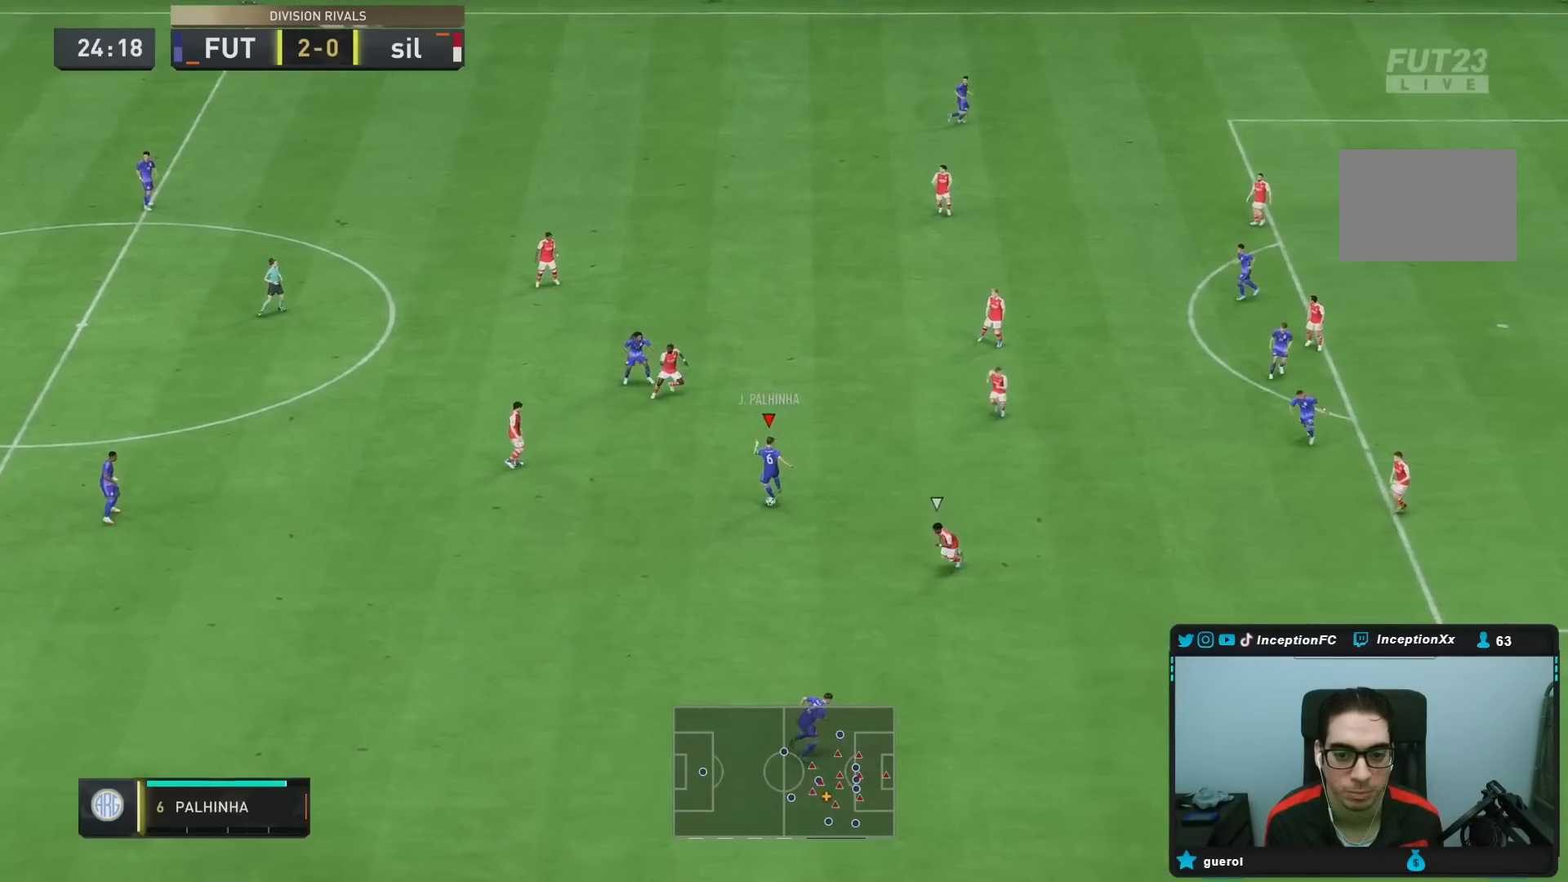
{"dt_ms": 500, "buttons": ["R1"], "left_stick": "right", "right_stick": "center", "events": [[250, "CROSS", "down"], [250, "R1", "down"], [283, "left_stick", "right"], [367, "CROSS", "up"]]}
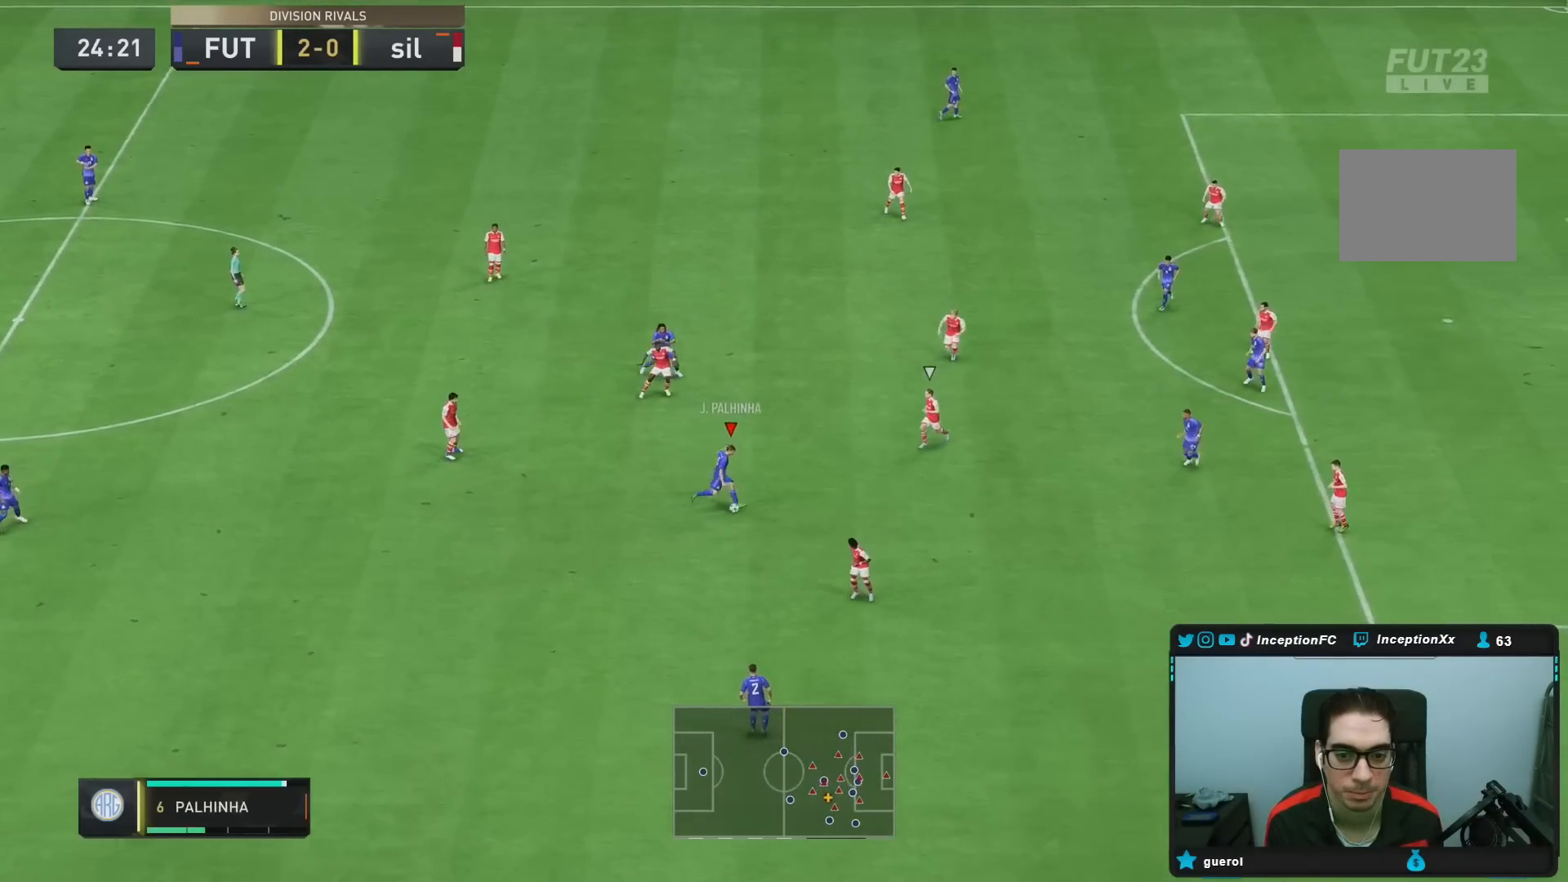
{"dt_ms": 500, "buttons": ["L2"], "left_stick": "down", "right_stick": "center", "events": [[33, "R1", "up"], [167, "left_stick", "center"], [317, "L2", "down"], [367, "left_stick", "down"]]}
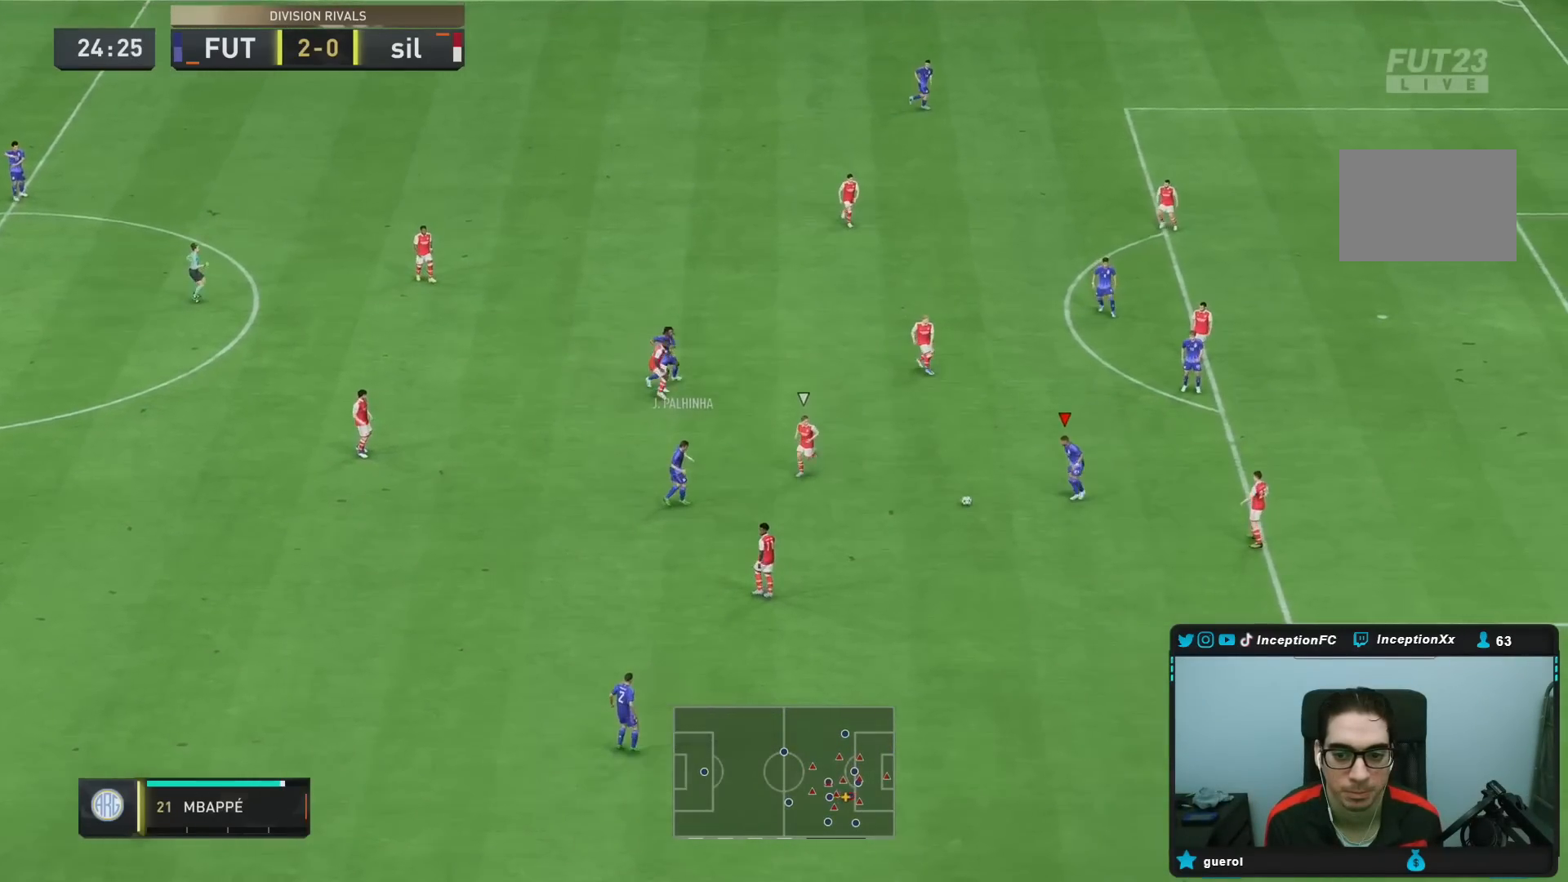
{"dt_ms": 500, "buttons": [], "left_stick": "center", "right_stick": "center", "events": [[33, "left_stick", "center"], [83, "L2", "up"], [300, "L1", "down"], [400, "L1", "up"]]}
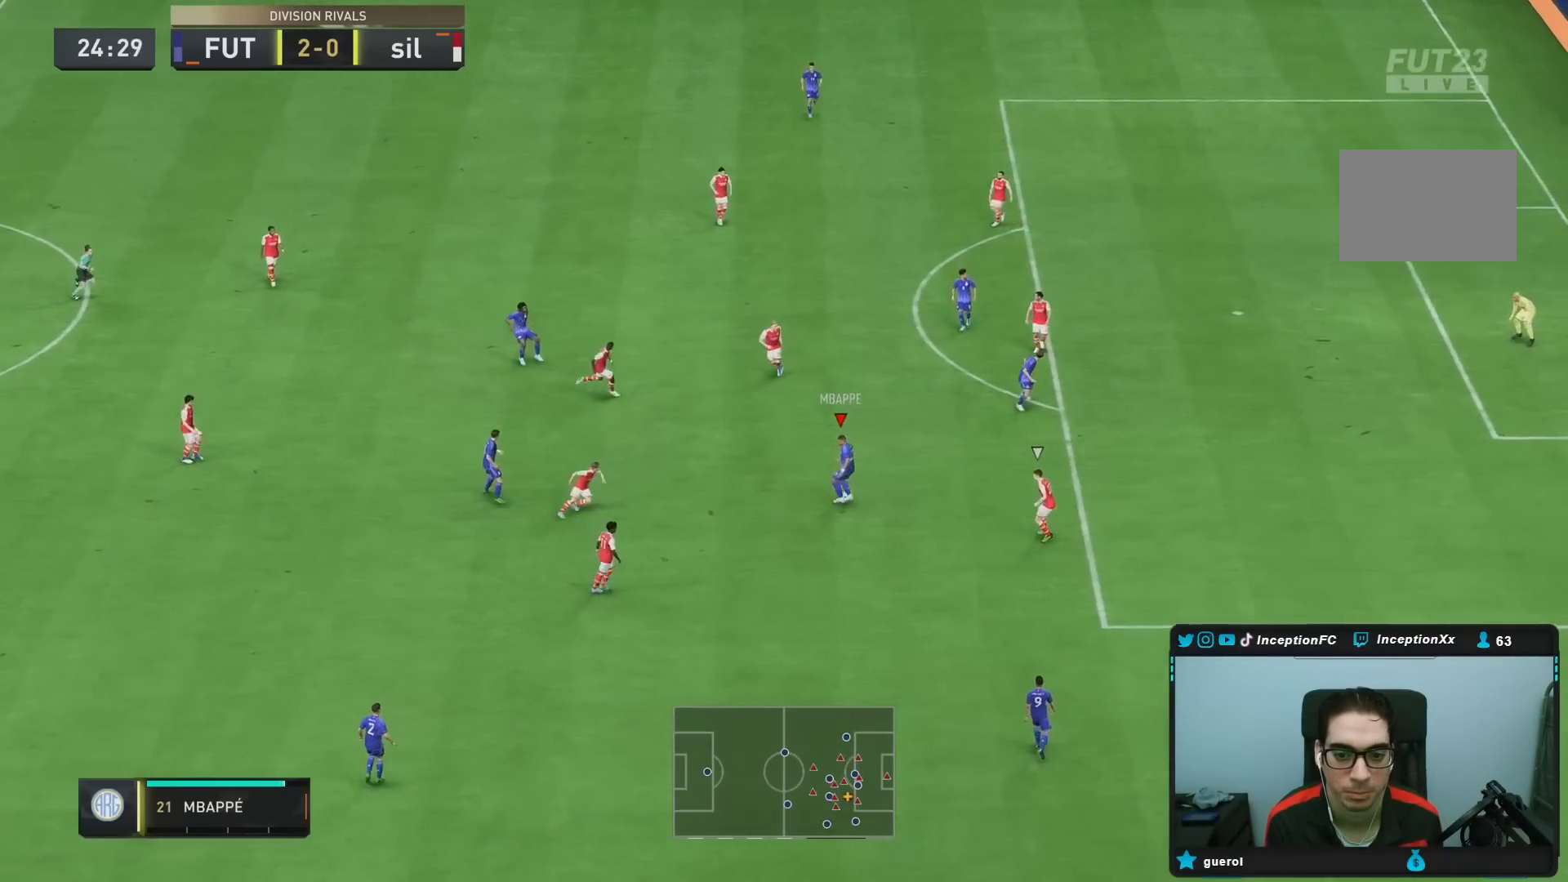
{"dt_ms": 500, "buttons": [], "left_stick": "center", "right_stick": "down-left", "events": [[333, "right_stick", "up"], [450, "right_stick", "down-left"]]}
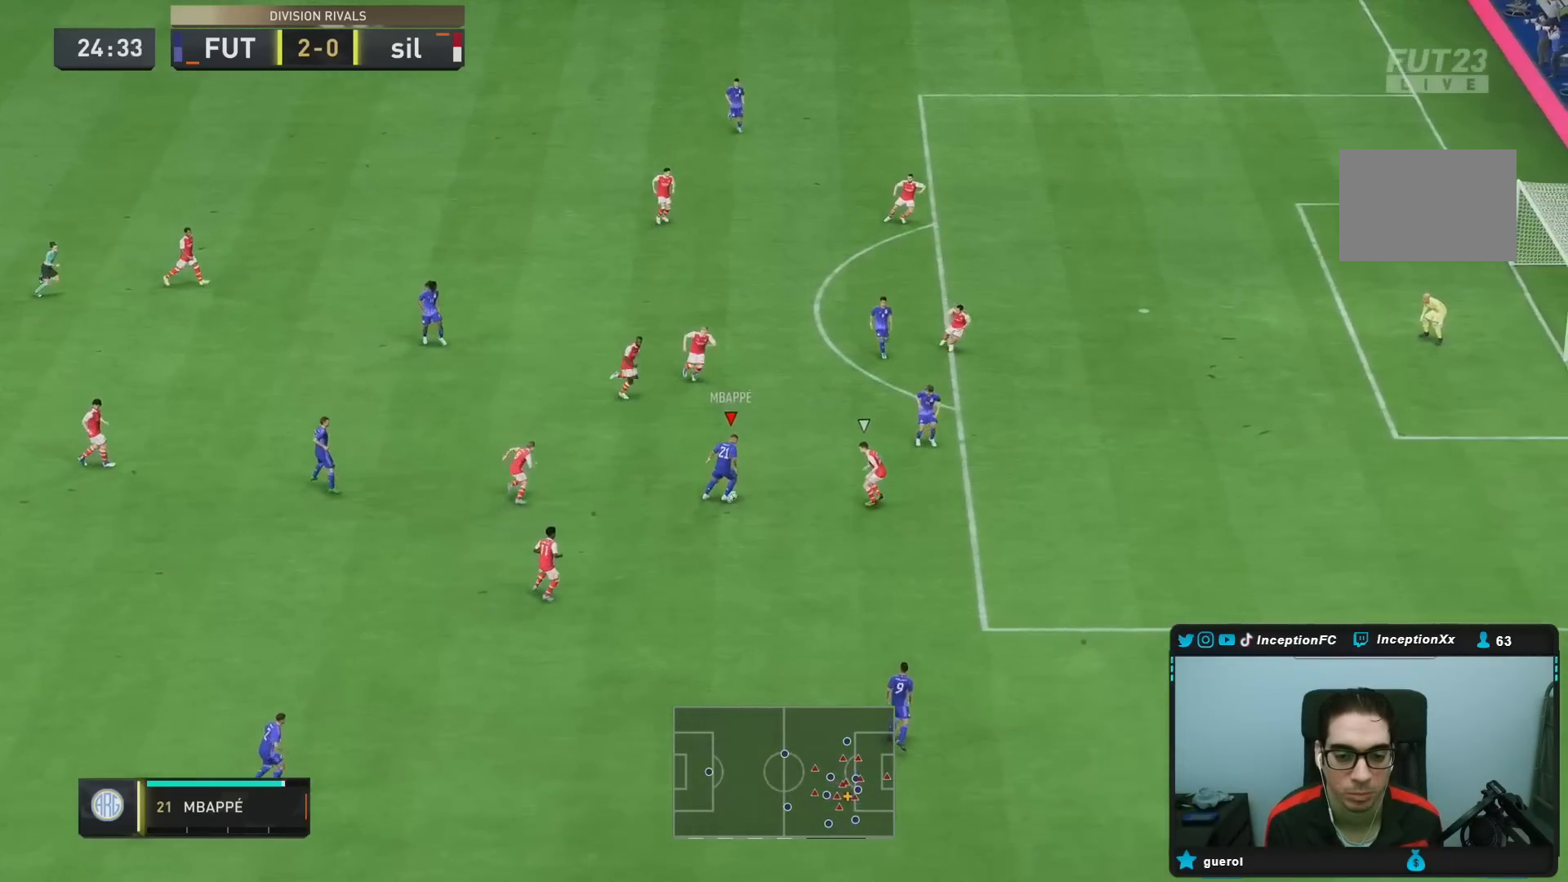
{"dt_ms": 500, "buttons": [], "left_stick": "center", "right_stick": "center", "events": [[17, "right_stick", "down"], [150, "right_stick", "center"]]}
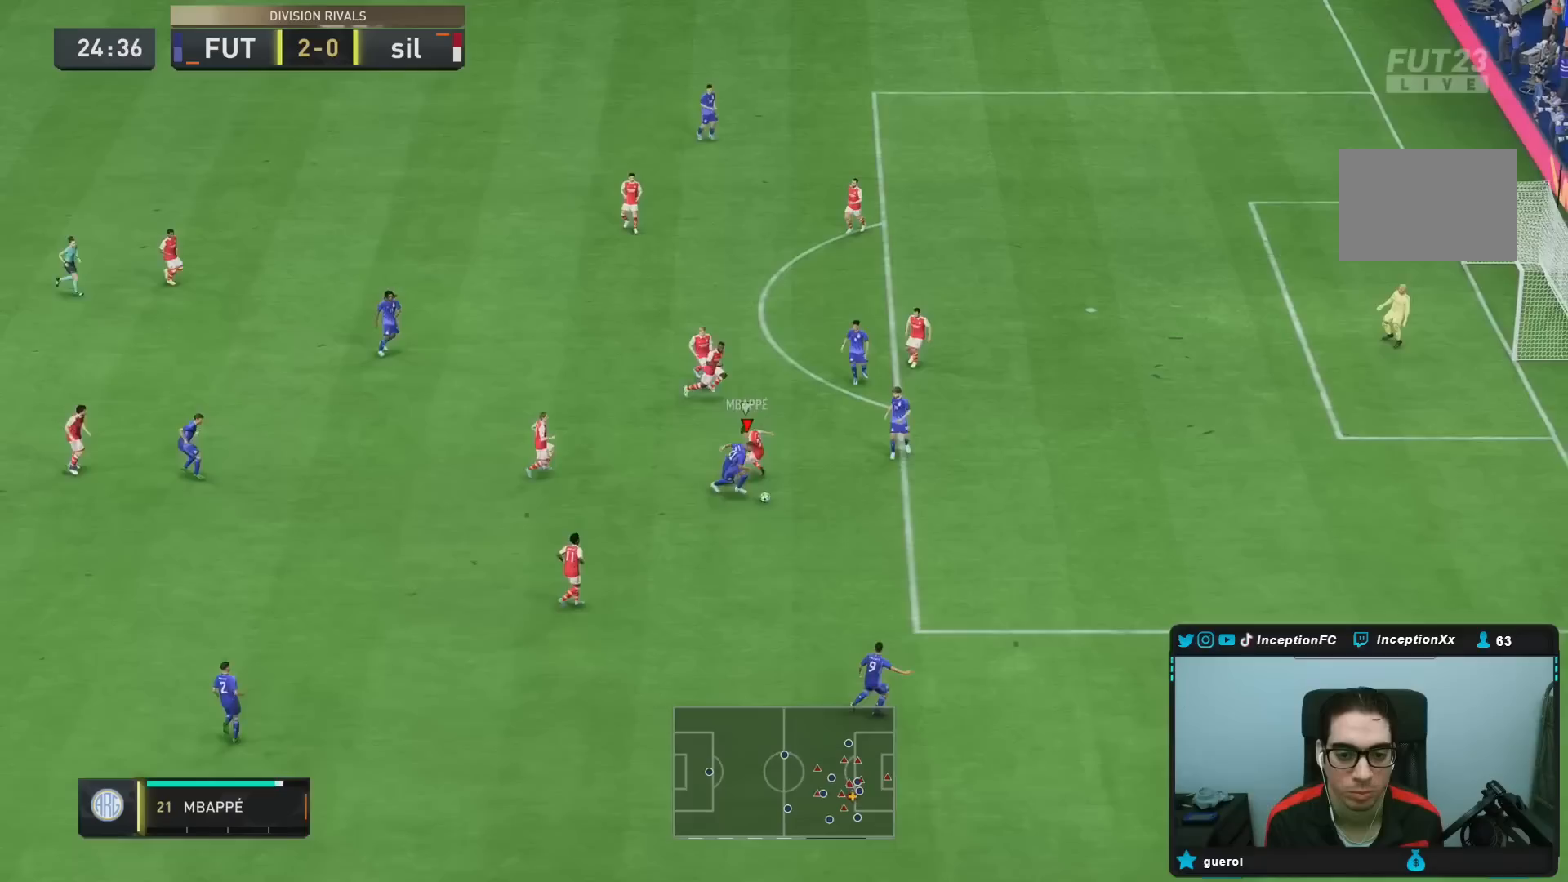
{"dt_ms": 500, "buttons": ["R2"], "left_stick": "right", "right_stick": "center", "events": [[17, "left_stick", "down-right"], [67, "R2", "down"], [133, "left_stick", "right"]]}
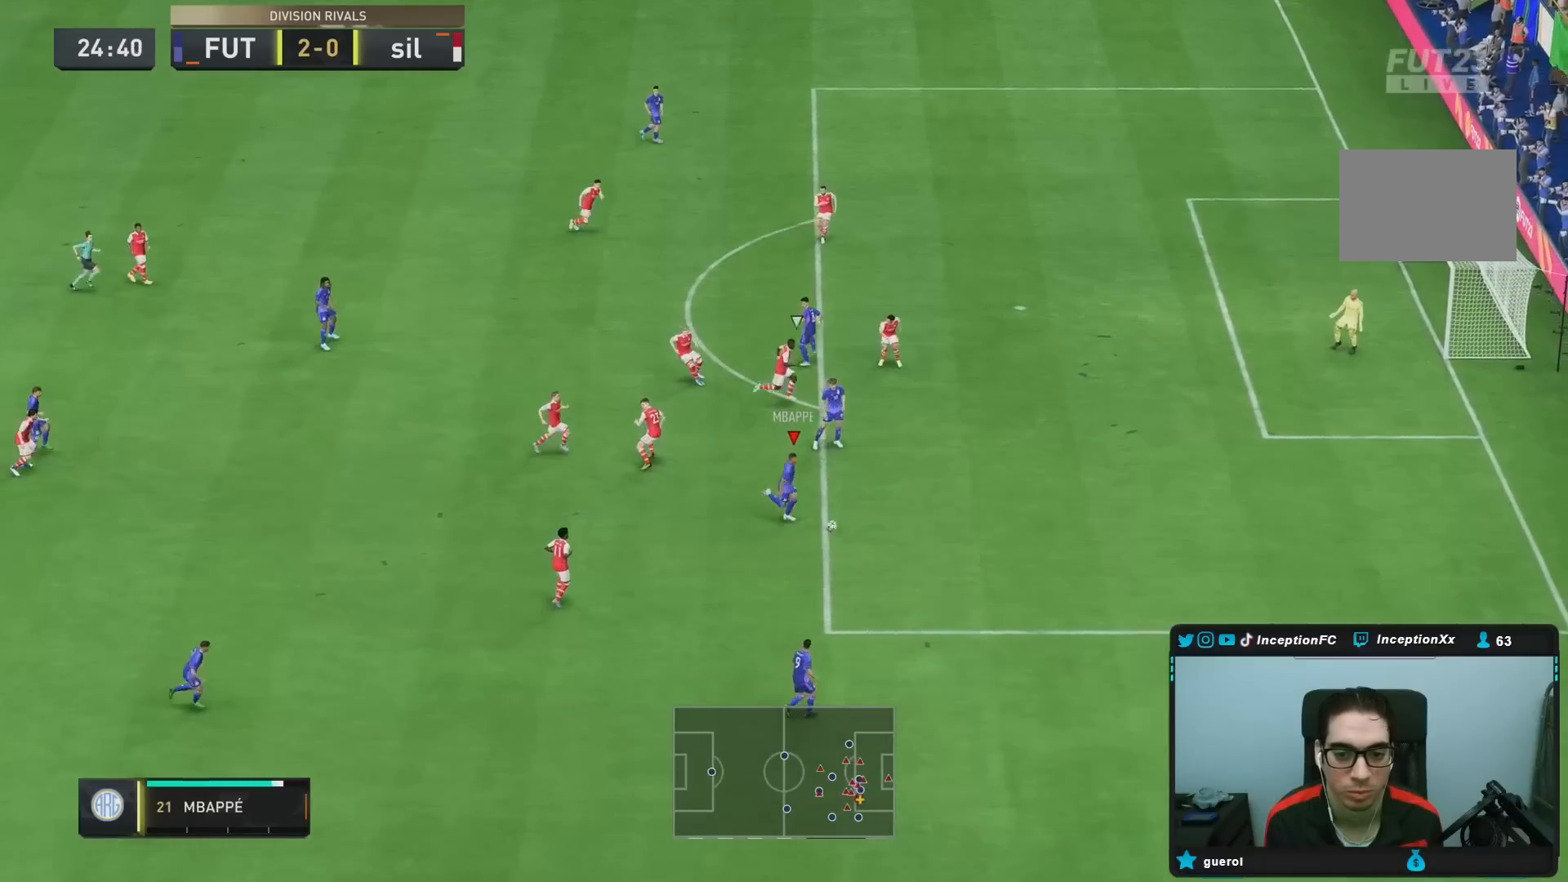
{"dt_ms": 500, "buttons": ["CROSS"], "left_stick": "up", "right_stick": "center", "events": [[167, "right_stick", "up"], [183, "R2", "up"], [183, "left_stick", "center"], [450, "right_stick", "center"], [483, "CROSS", "down"], [483, "left_stick", "up"]]}
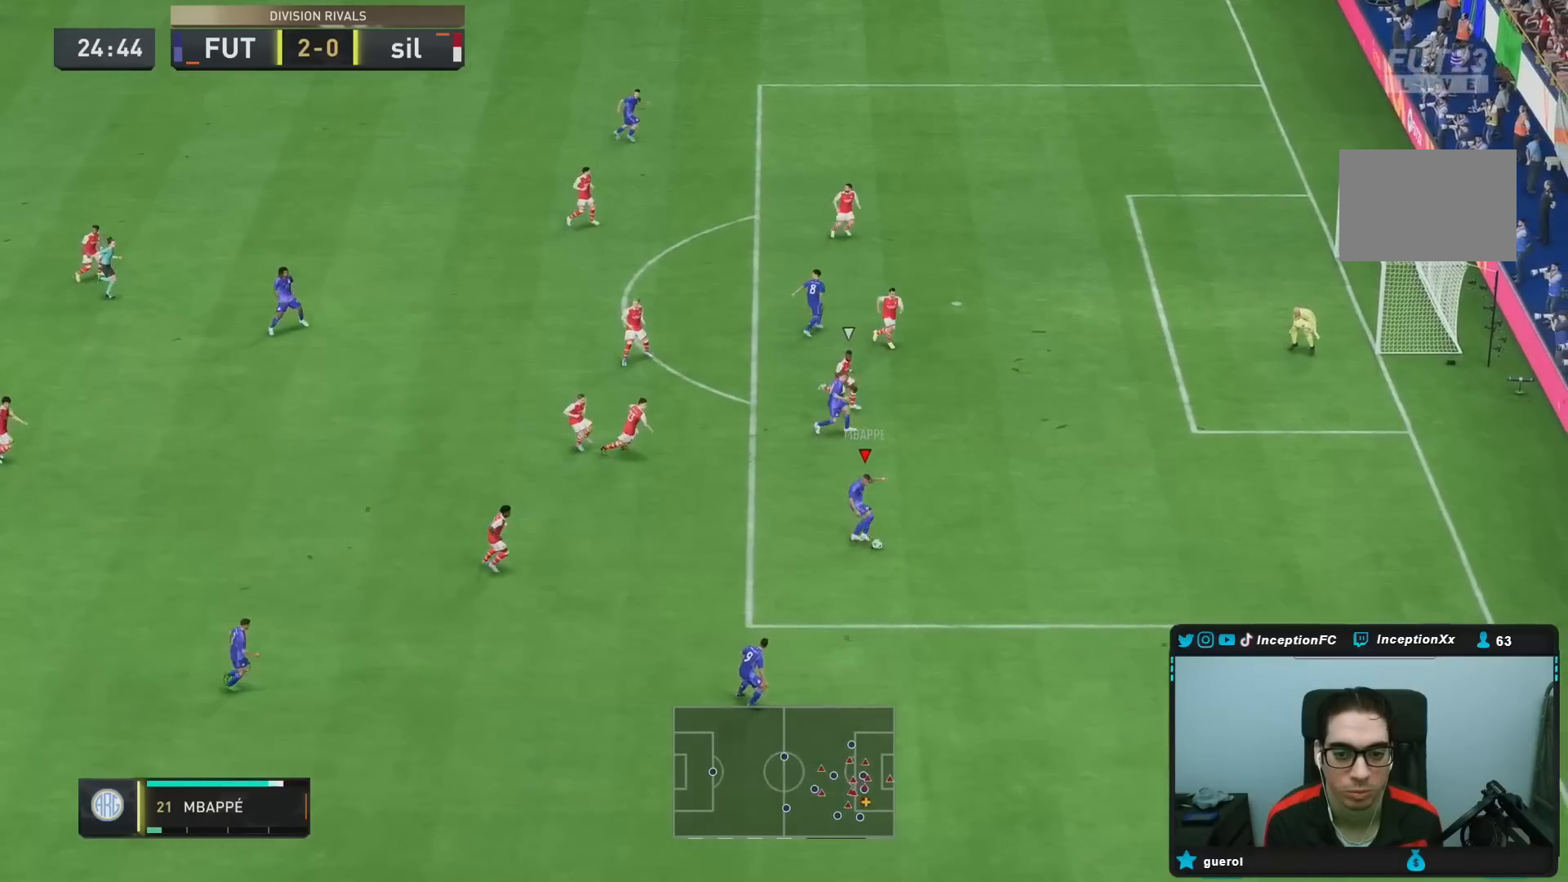
{"dt_ms": 500, "buttons": [], "left_stick": "up", "right_stick": "center", "events": [[83, "CROSS", "up"], [283, "left_stick", "center"], [450, "left_stick", "up"]]}
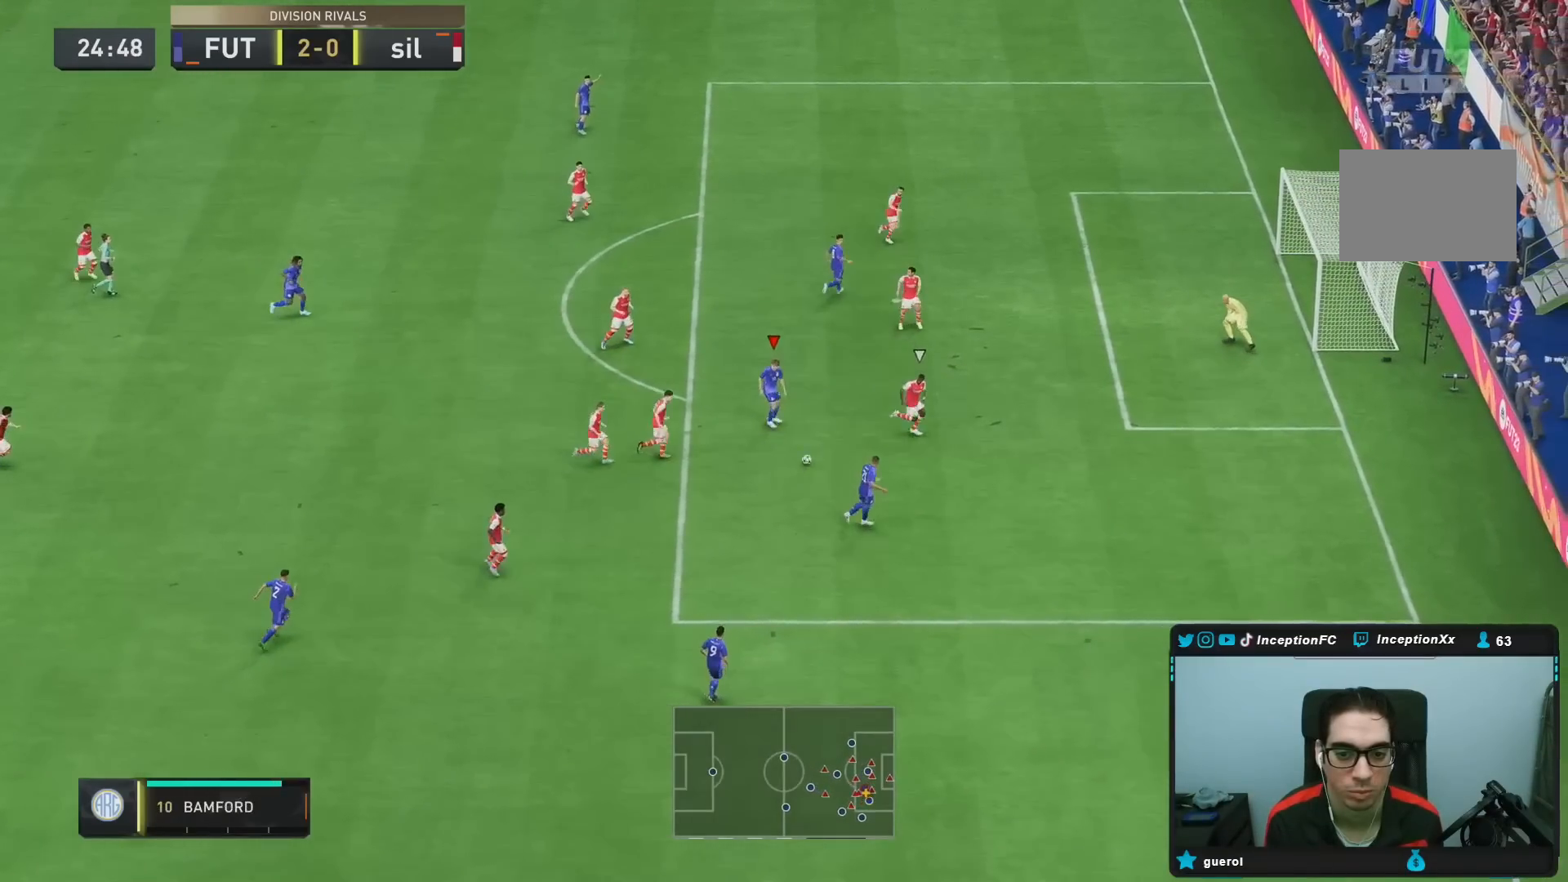
{"dt_ms": 500, "buttons": ["CIRCLE"], "left_stick": "down-right", "right_stick": "center", "events": [[183, "left_stick", "up-right"], [417, "CIRCLE", "down"], [483, "left_stick", "down-right"]]}
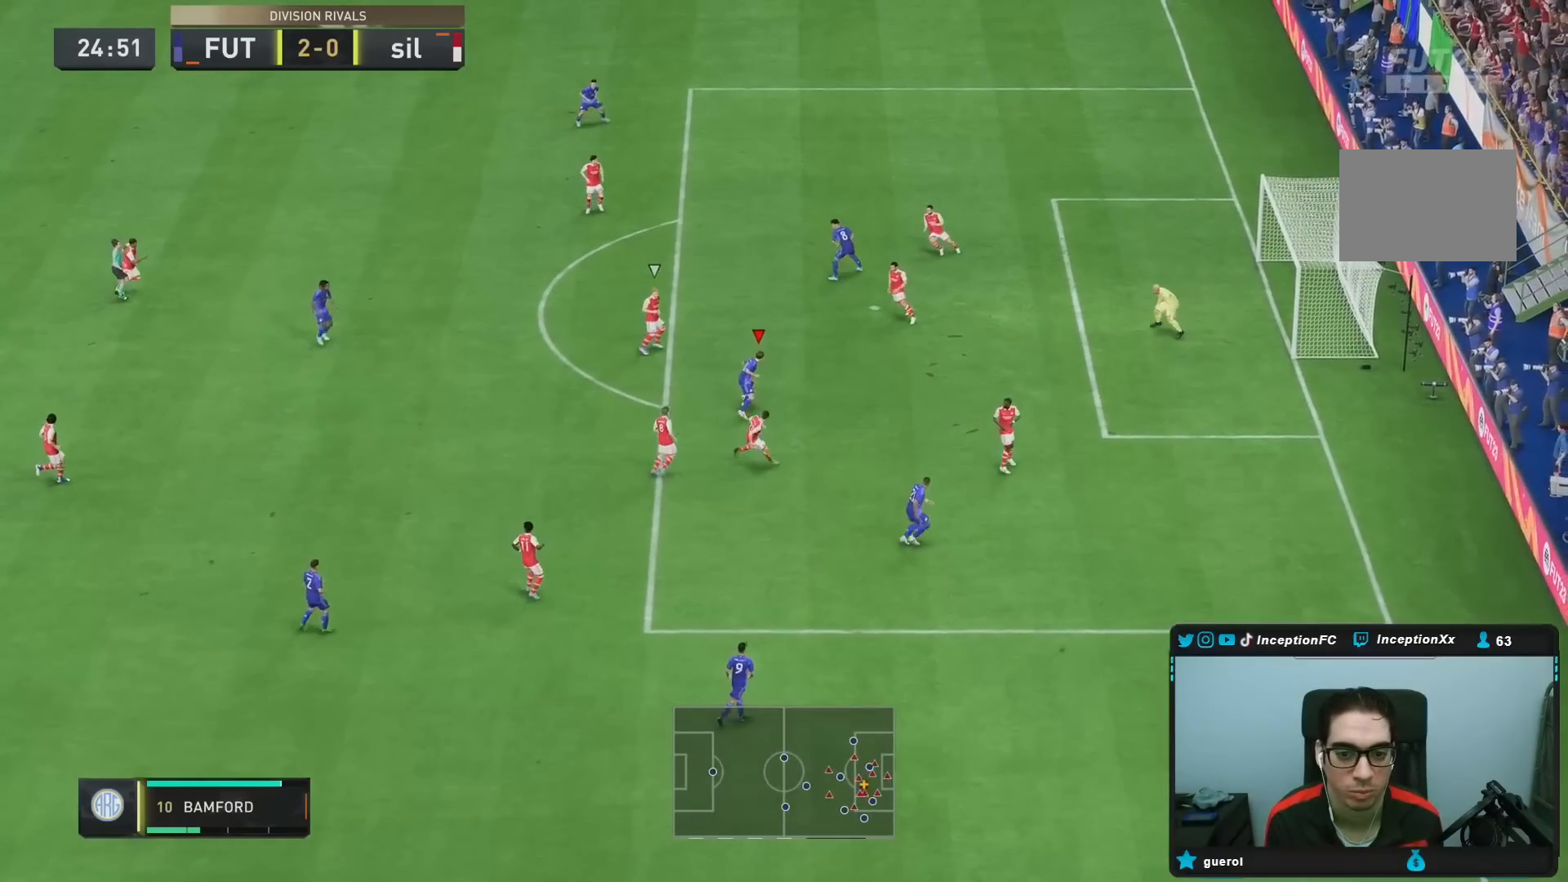
{"dt_ms": 500, "buttons": ["CIRCLE"], "left_stick": "down-right", "right_stick": "center"}
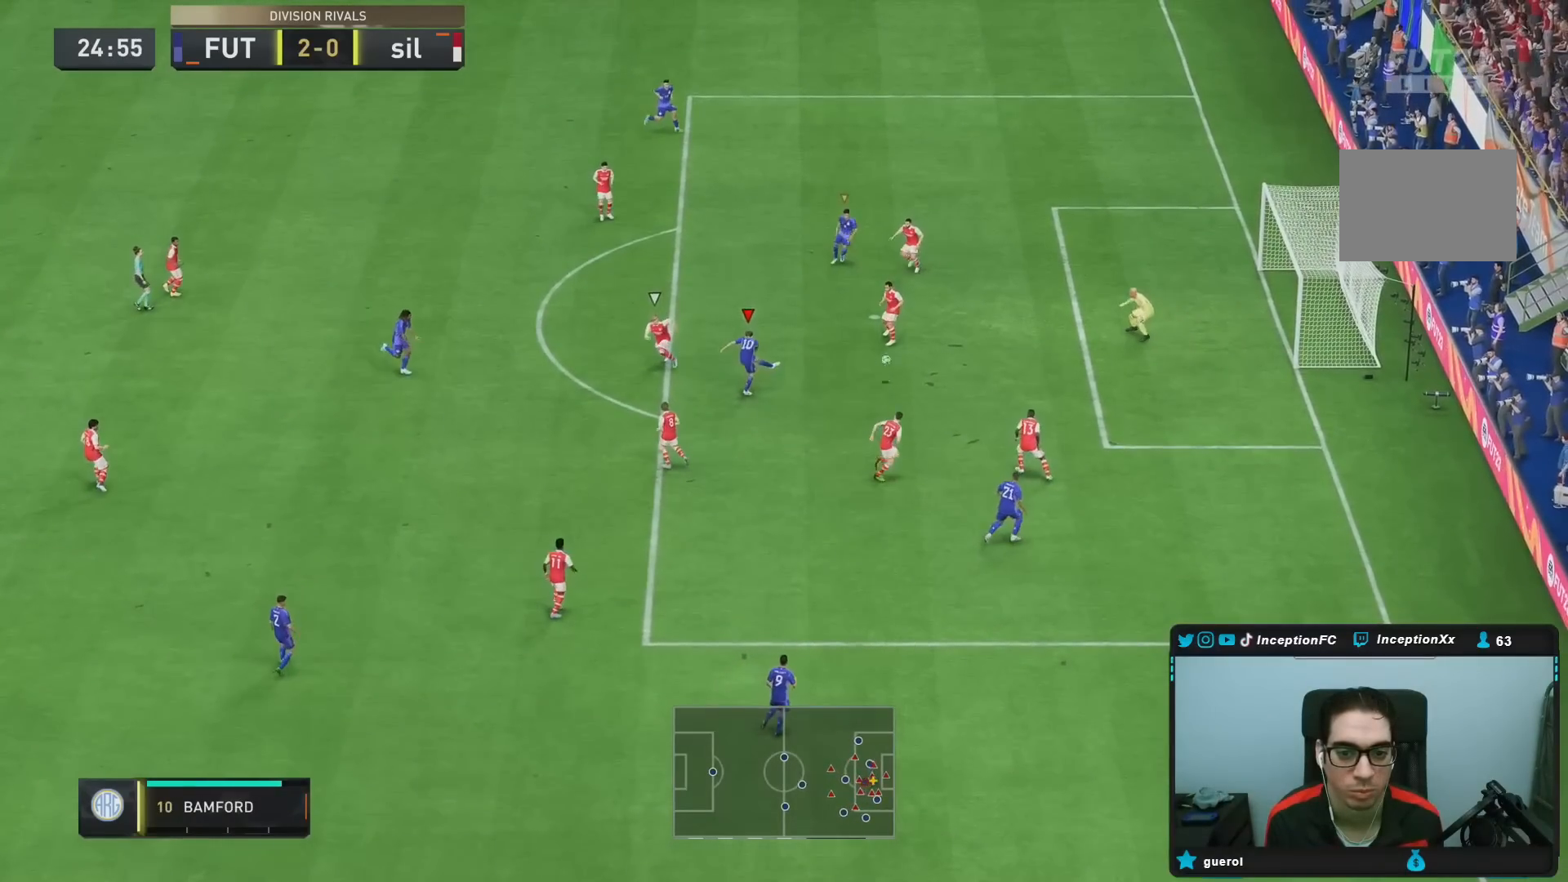
{"dt_ms": 500, "buttons": [], "left_stick": "center", "right_stick": "center", "events": [[33, "CIRCLE", "up"], [167, "left_stick", "center"]]}
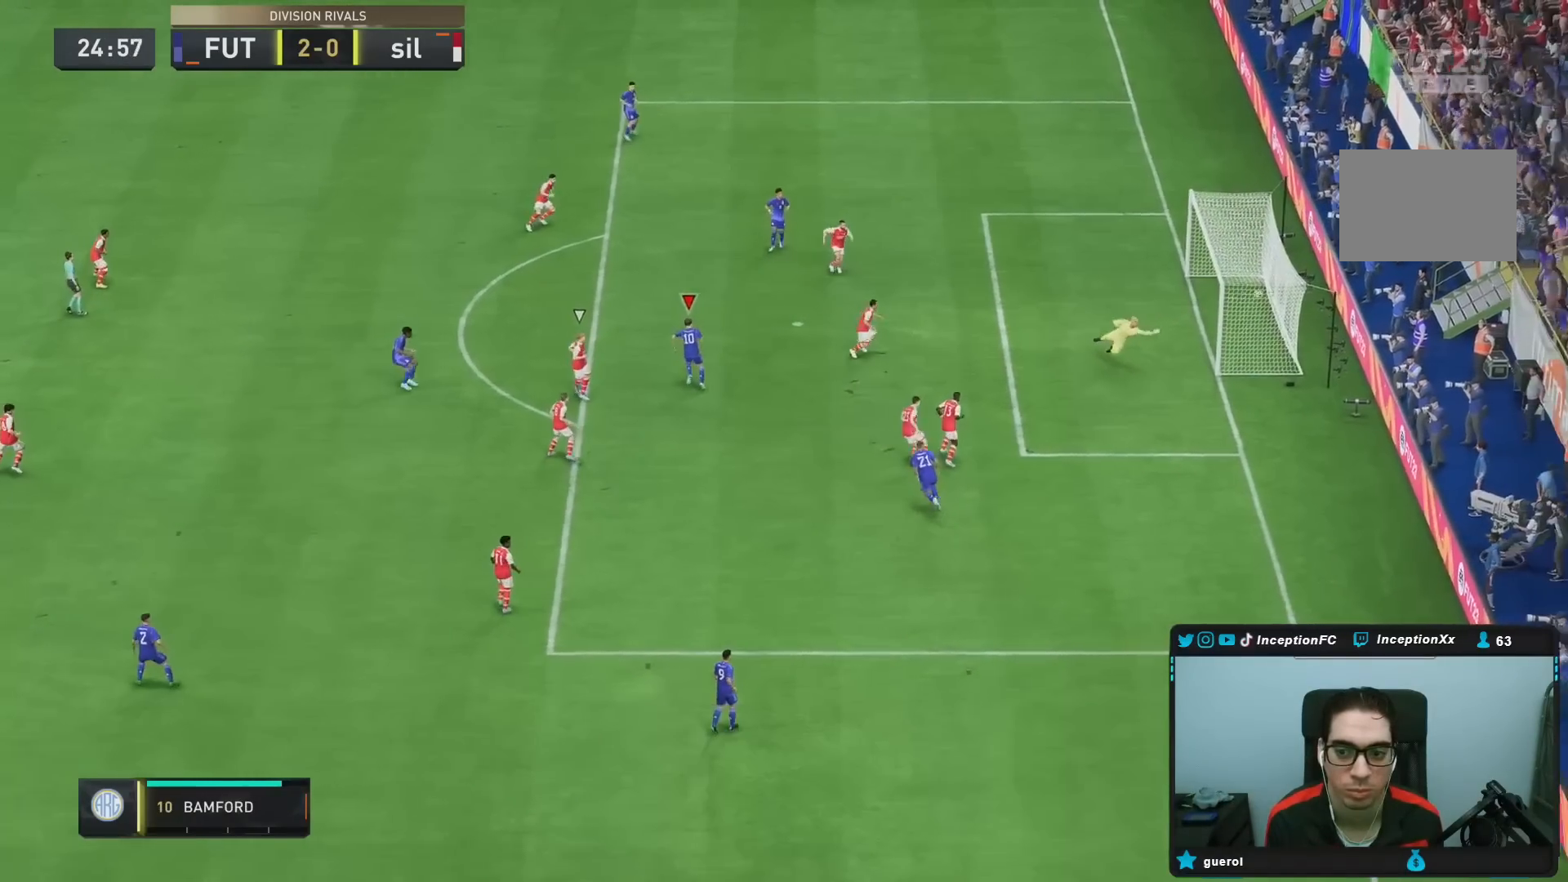
{"dt_ms": 500, "buttons": [], "left_stick": "center", "right_stick": "center", "events": []}
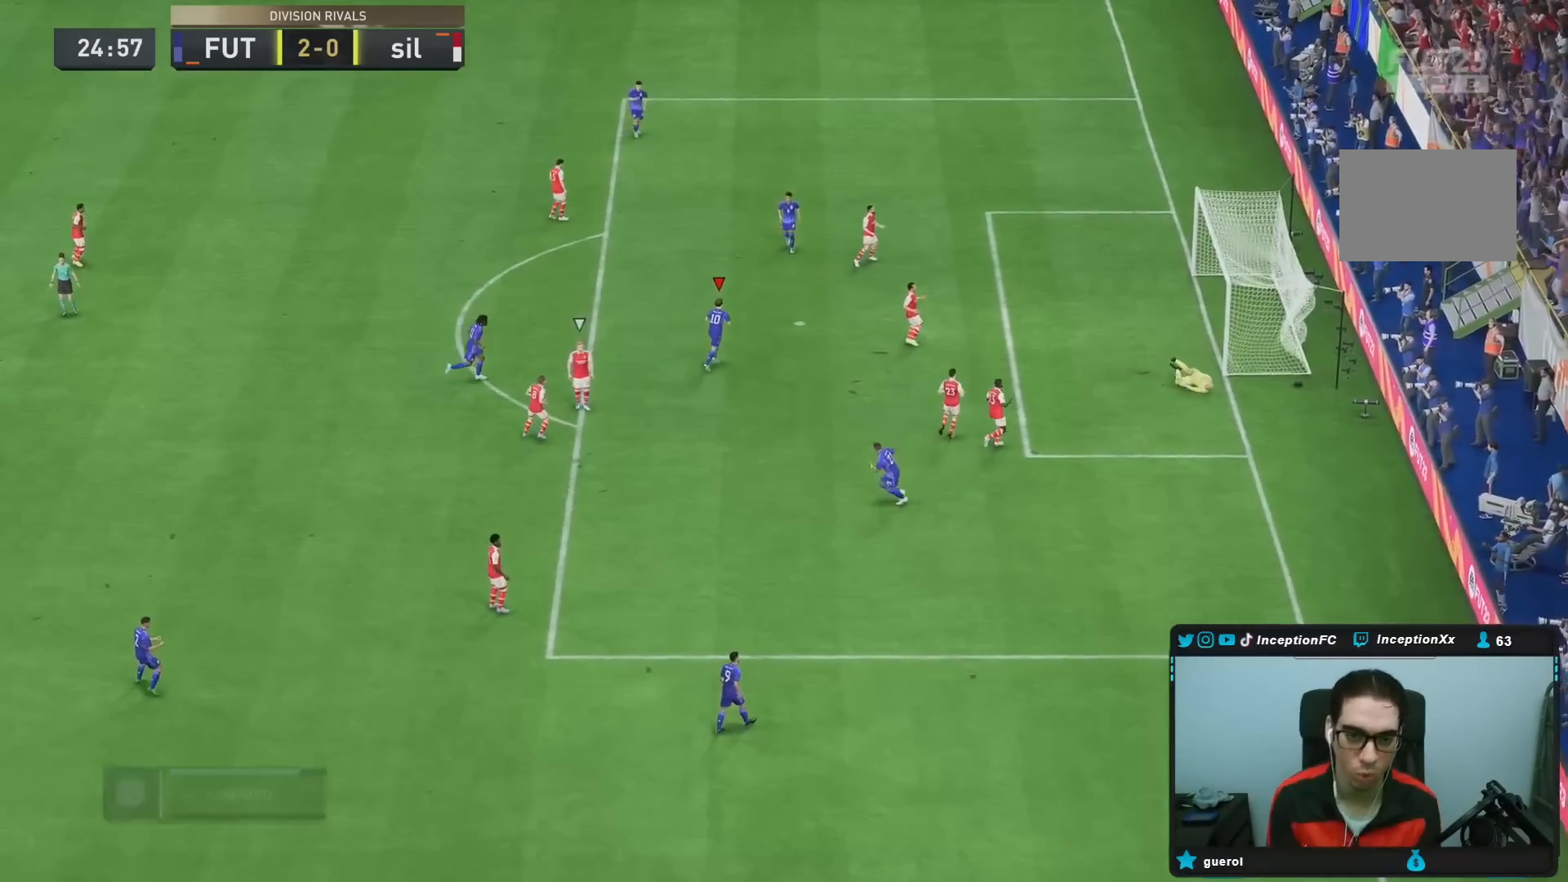
{"dt_ms": 1000, "buttons": [], "left_stick": "center", "right_stick": "center"}
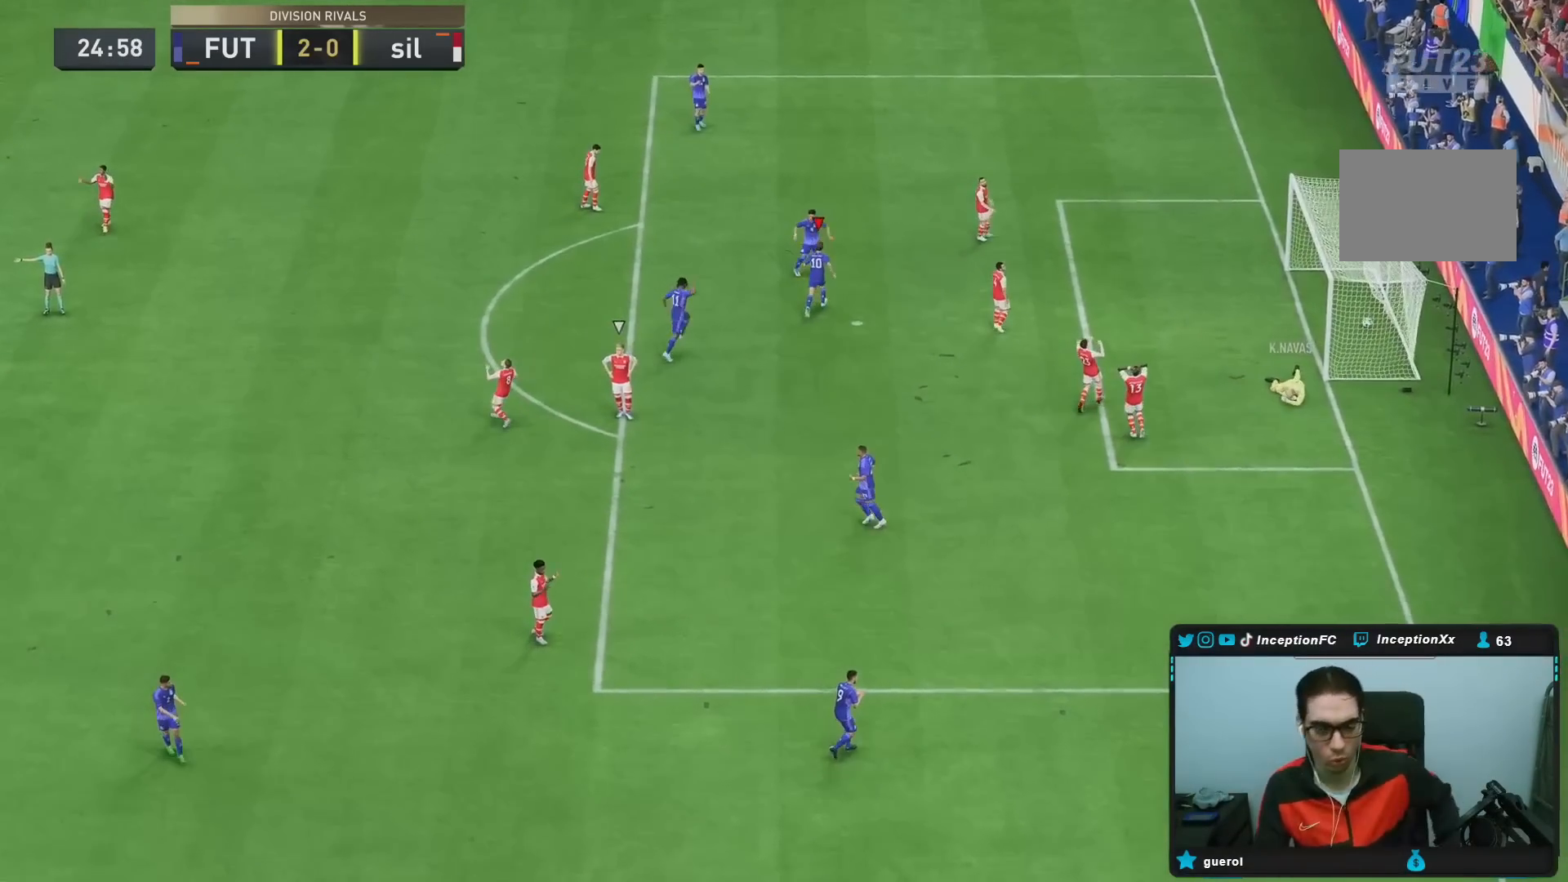
{"dt_ms": 500, "buttons": [], "left_stick": "center", "right_stick": "center", "events": []}
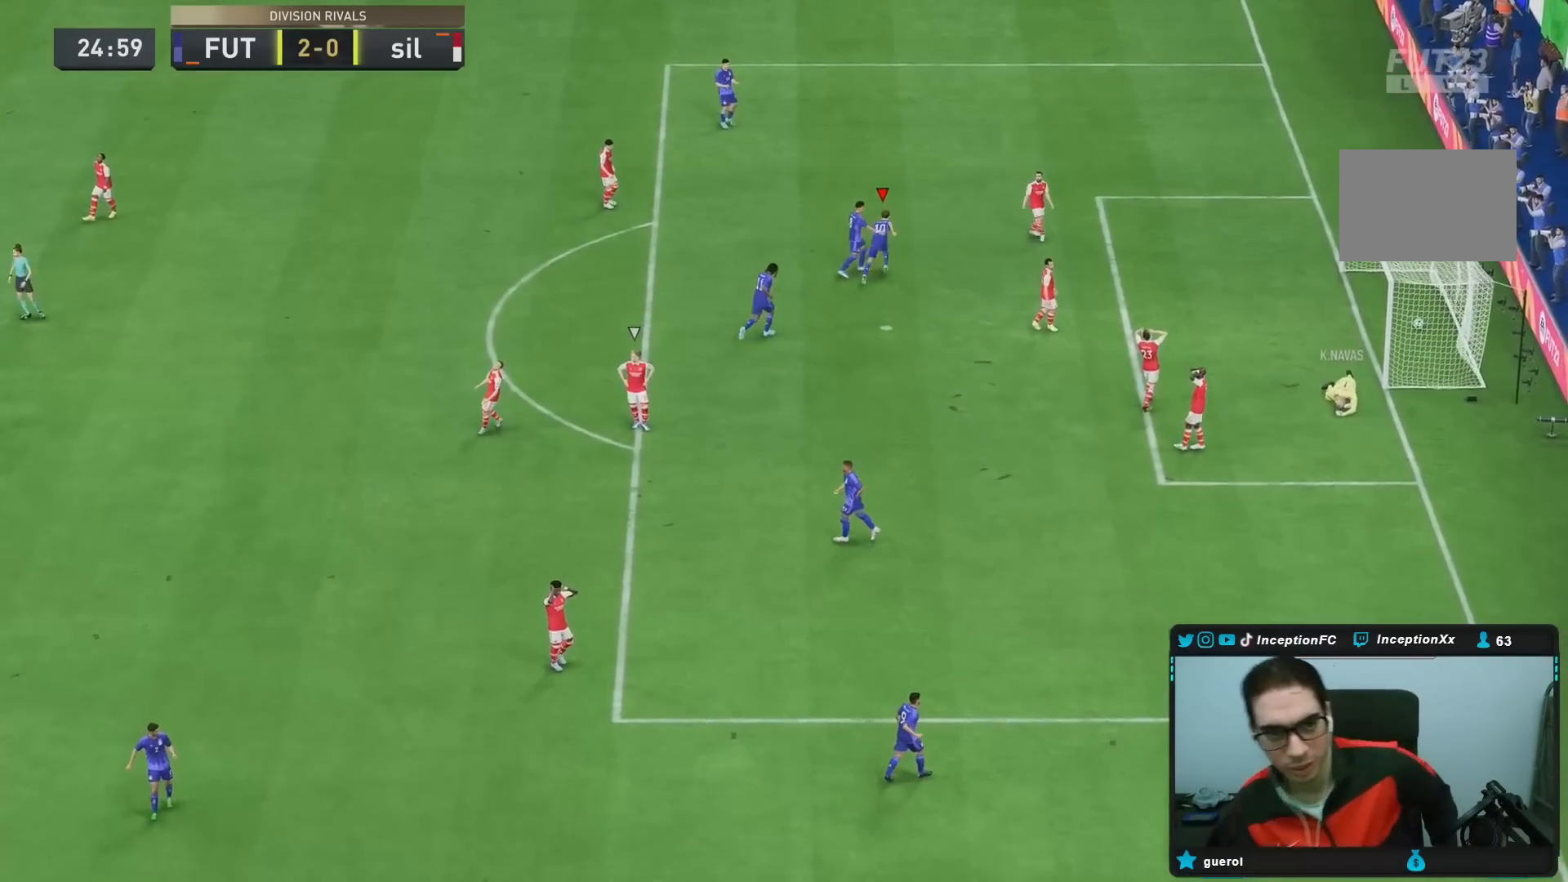
{"dt_ms": 500, "buttons": [], "left_stick": "center", "right_stick": "center", "events": []}
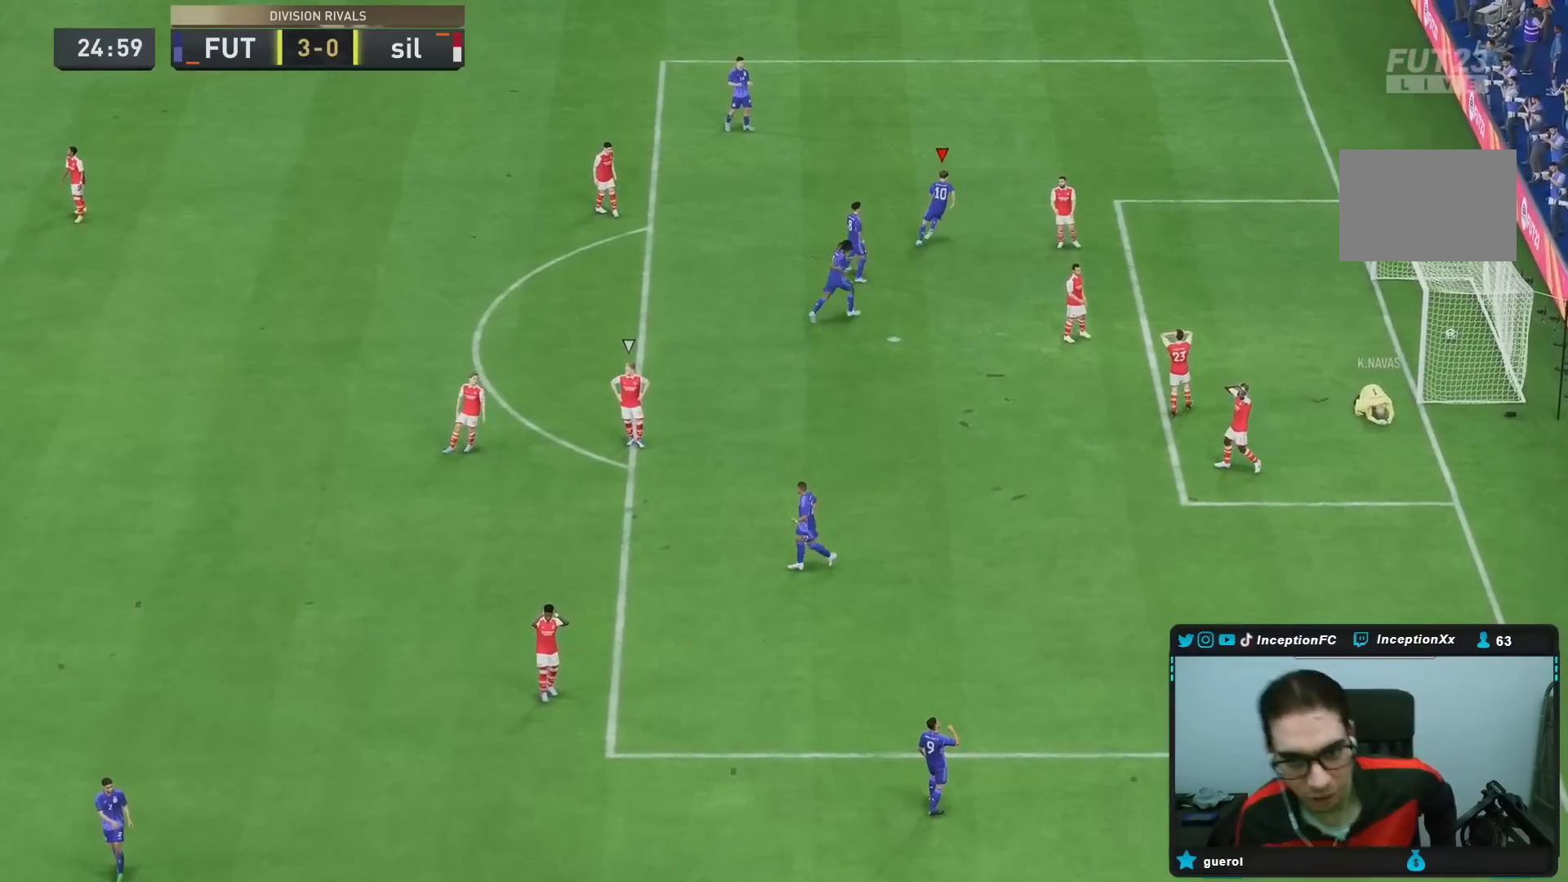
{"dt_ms": 500, "buttons": [], "left_stick": "center", "right_stick": "center"}
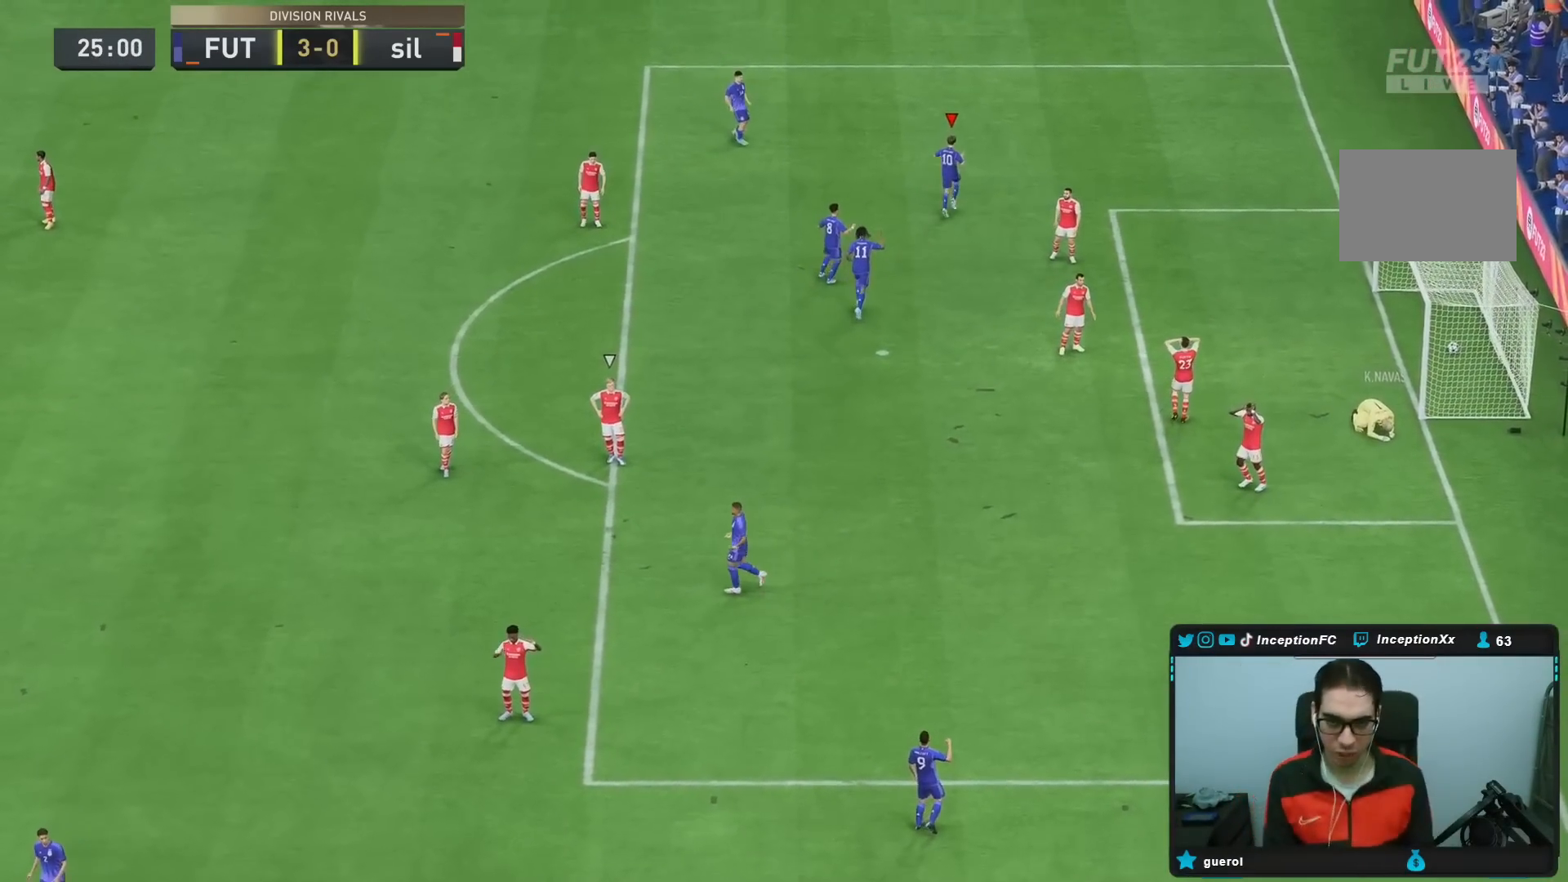
{"dt_ms": 500, "buttons": [], "left_stick": "center", "right_stick": "center", "events": []}
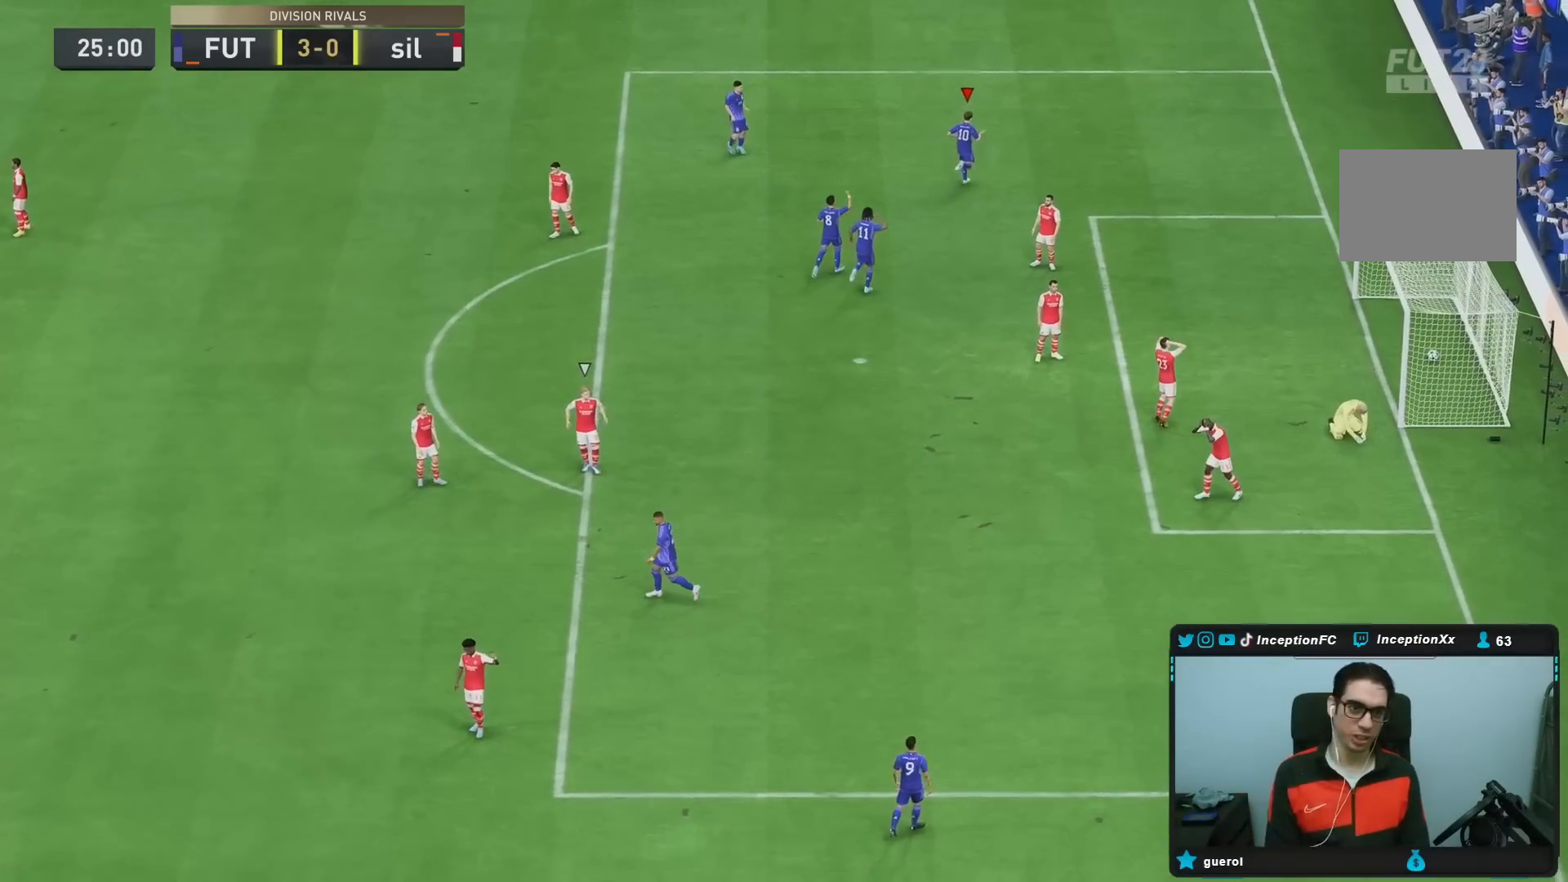
{"dt_ms": 500, "buttons": [], "left_stick": "center", "right_stick": "center", "events": [[67, "L1", "down"], [67, "R1", "down"], [100, "L1", "up"], [100, "R1", "up"], [117, "L1", "down"], [117, "R1", "down"], [133, "R1", "up"], [167, "L1", "up"], [200, "L1", "down"], [200, "R1", "down"], [300, "L1", "up"], [300, "R1", "up"], [333, "R1", "down"], [367, "L1", "down"], [467, "L1", "up"], [467, "R1", "up"]]}
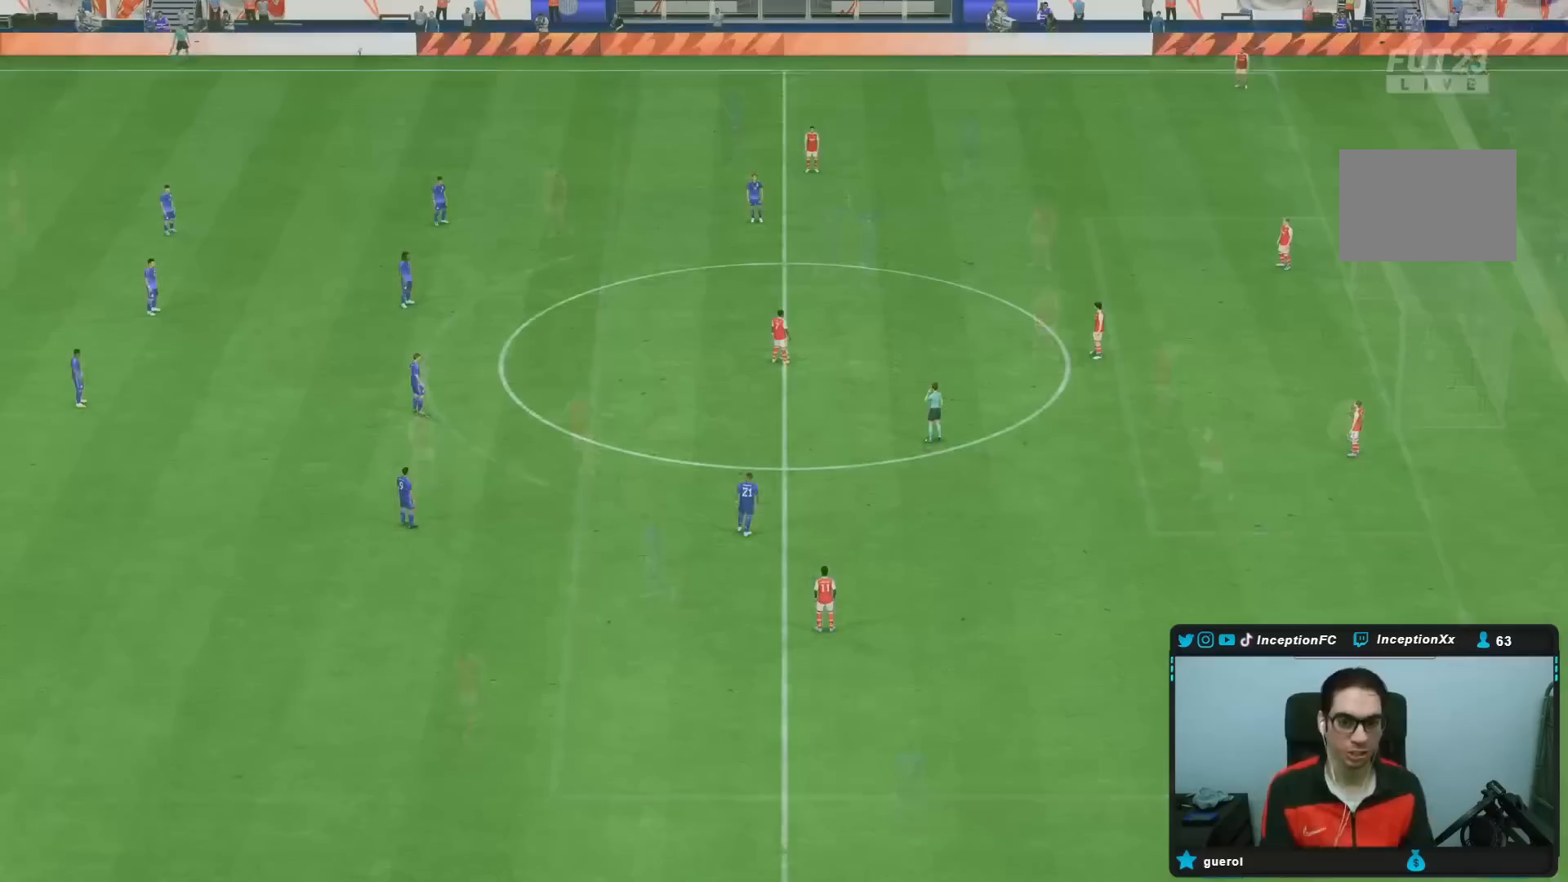
{"dt_ms": 500, "buttons": [], "left_stick": "center", "right_stick": "center", "events": []}
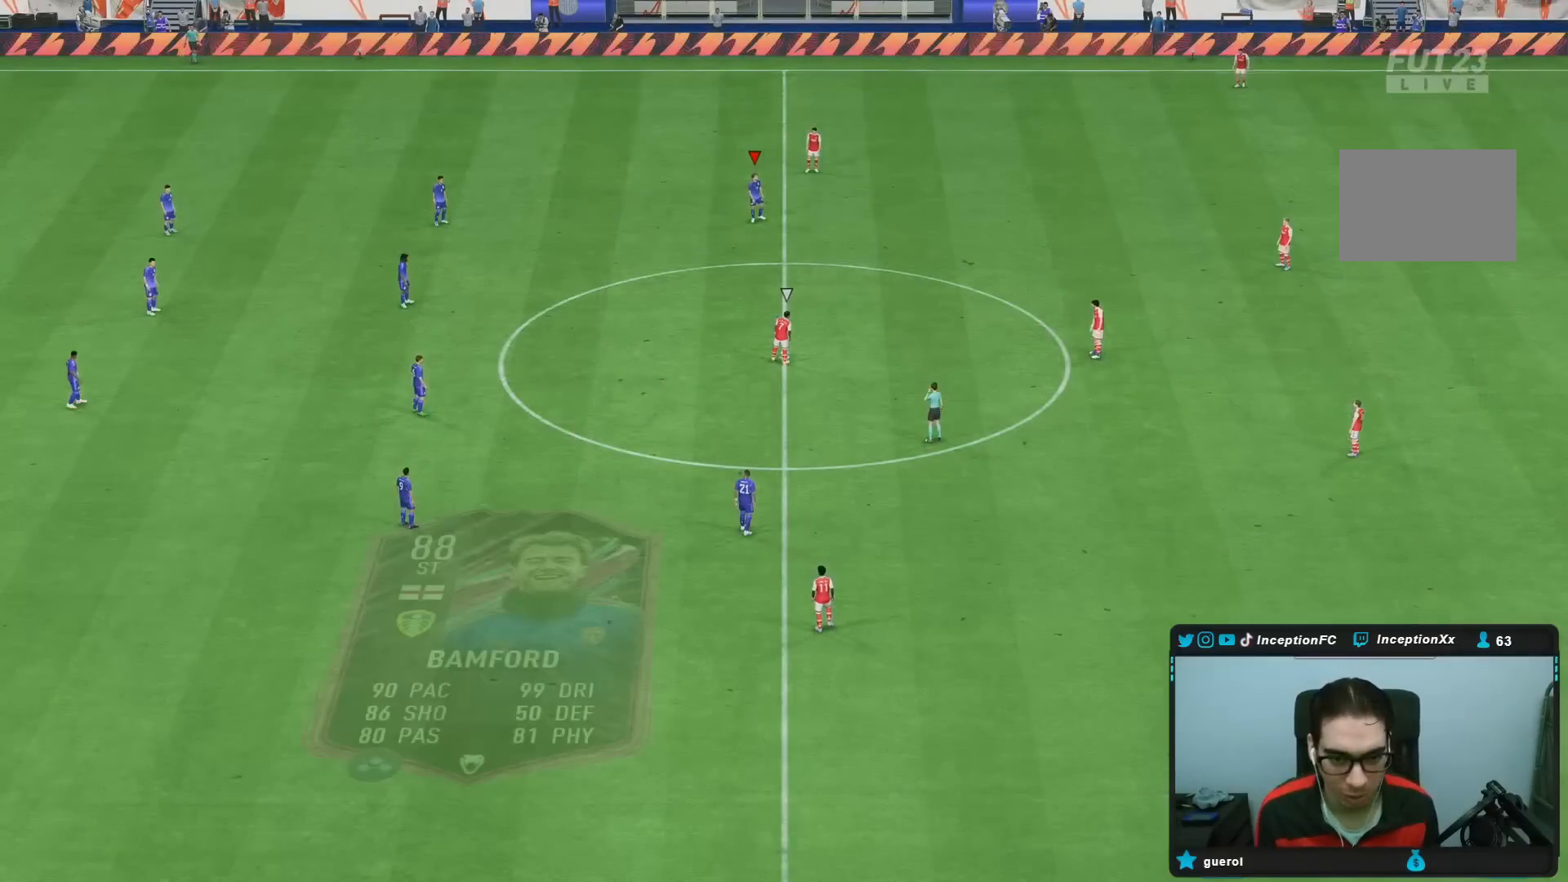
{"dt_ms": 500, "buttons": [], "left_stick": "center", "right_stick": "center", "events": [[17, "right_stick", "down"], [167, "right_stick", "center"]]}
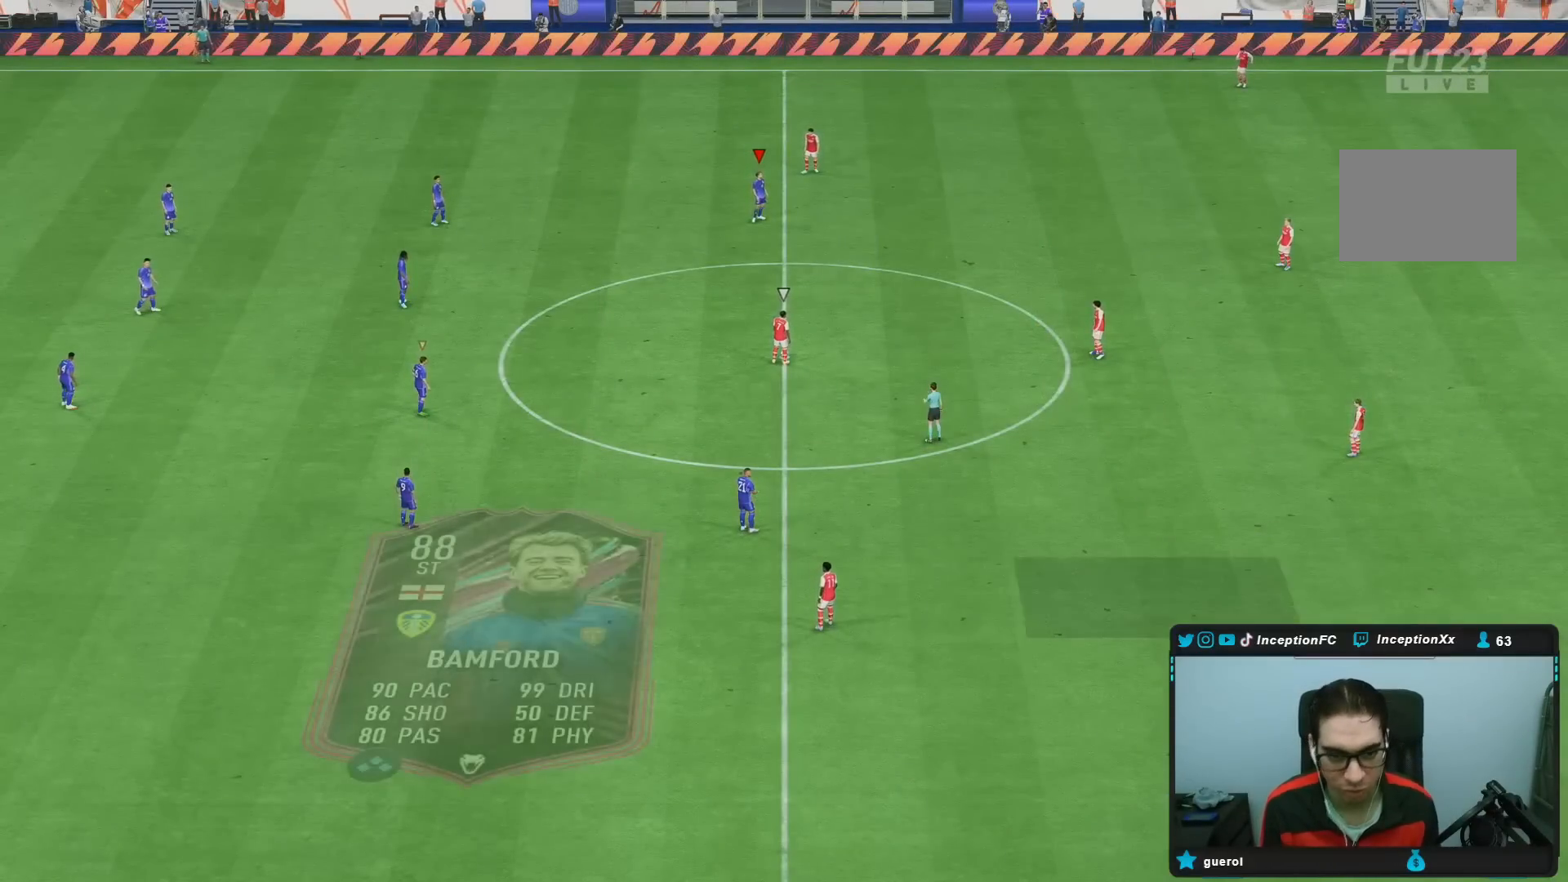
{"dt_ms": 500, "buttons": [], "left_stick": "center", "right_stick": "center", "events": [[167, "right_stick", "down"], [317, "right_stick", "center"]]}
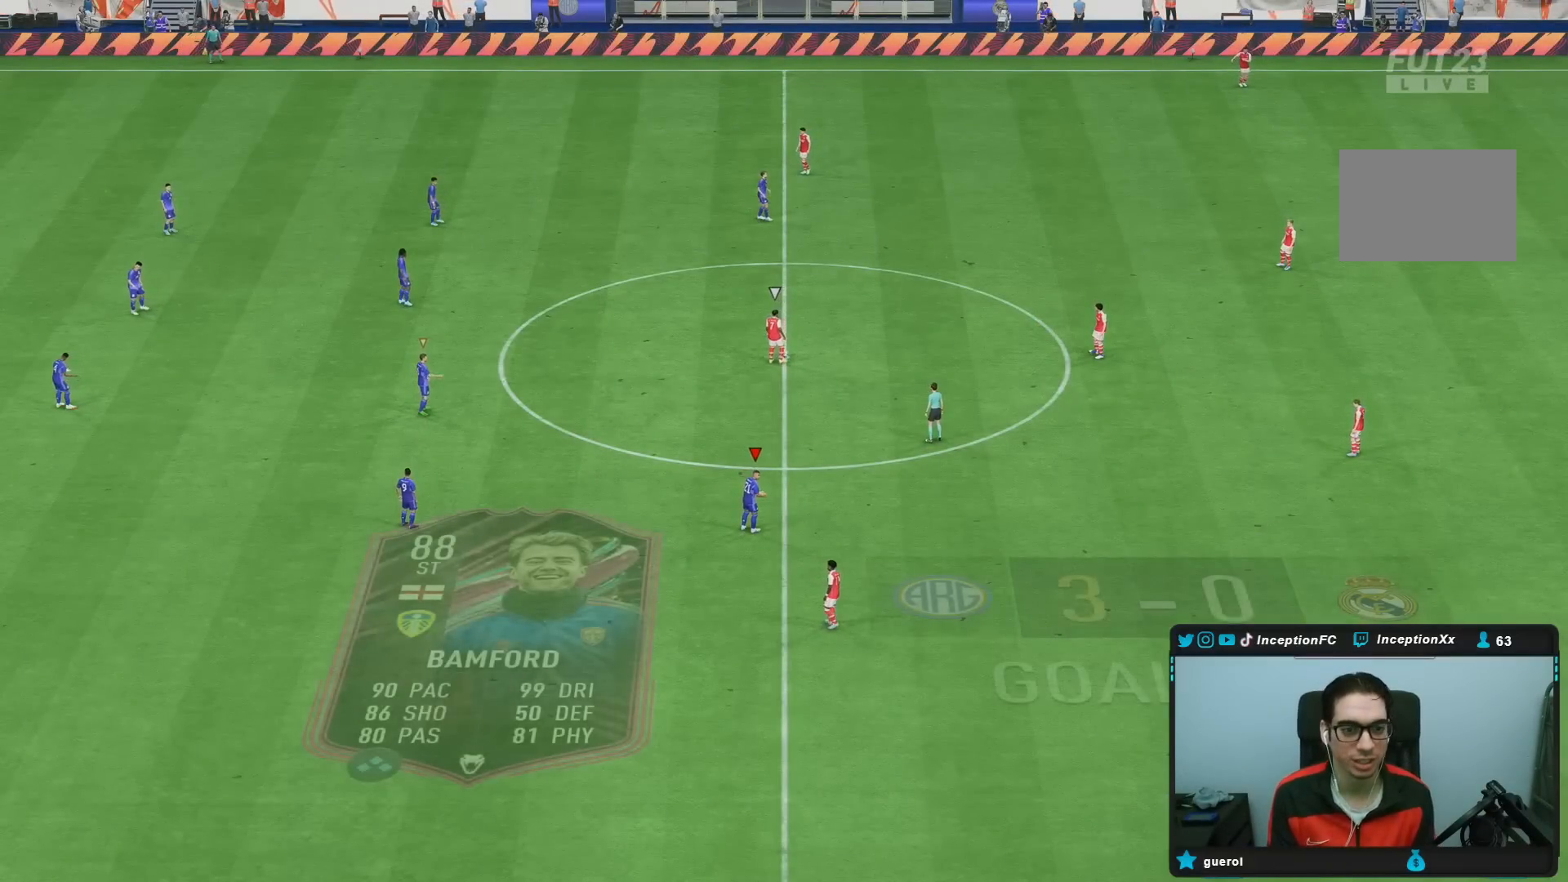
{"dt_ms": 500, "buttons": ["L2"], "left_stick": "down", "right_stick": "center", "events": [[50, "right_stick", "left"], [100, "left_stick", "right"], [217, "L2", "down"], [217, "R1", "down"], [250, "right_stick", "center"], [283, "left_stick", "down"], [350, "R1", "up"]]}
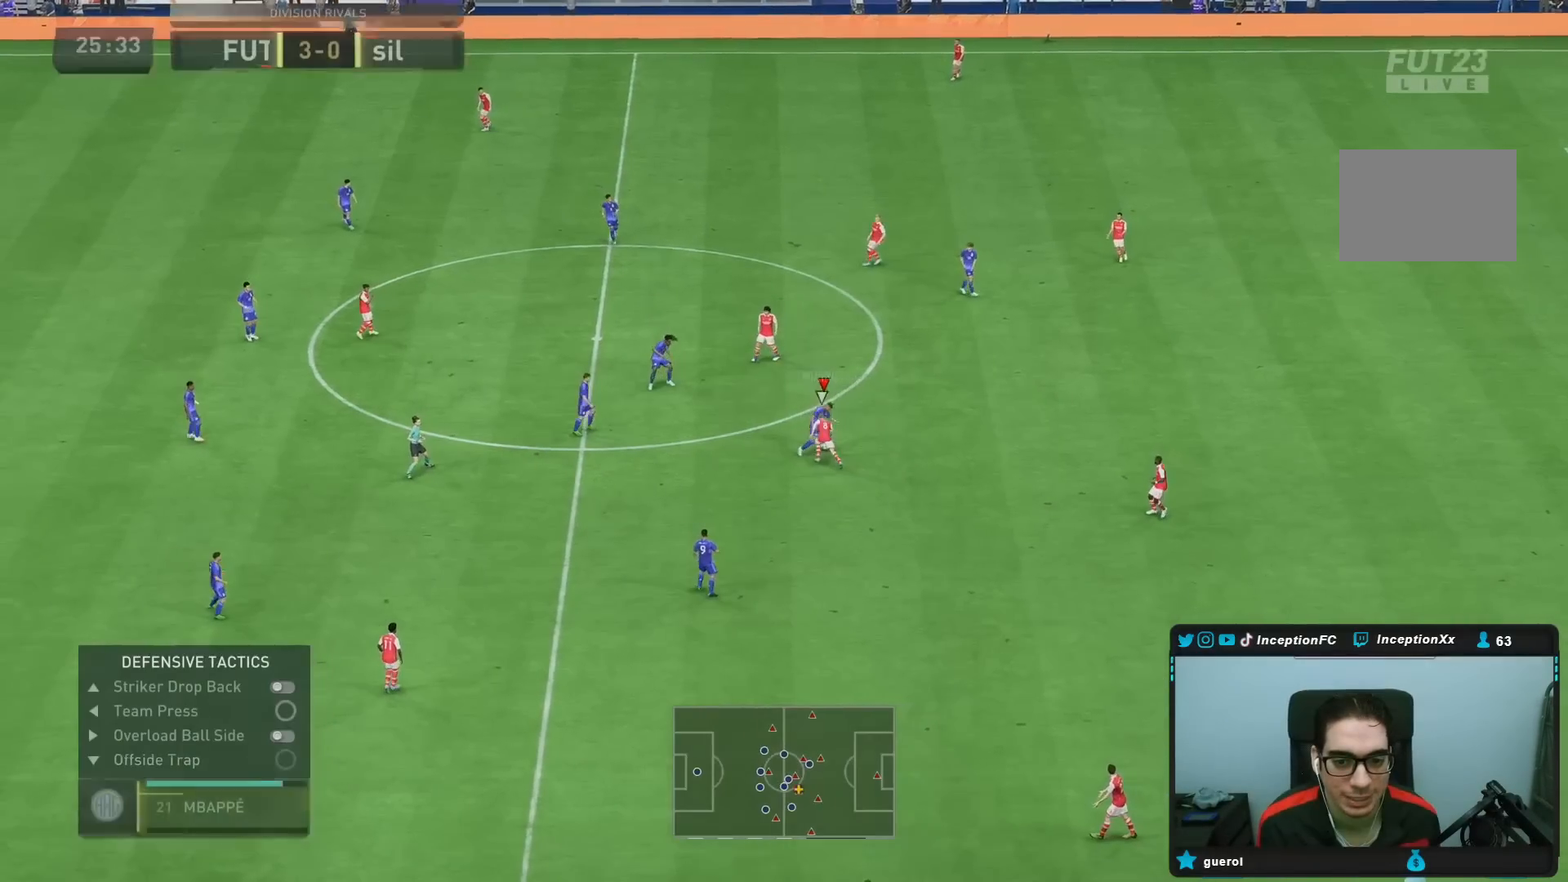
{"dt_ms": 500, "buttons": [], "left_stick": "down-right", "right_stick": "center", "events": [[83, "R1", "down"], [183, "left_stick", "down-right"], [250, "R1", "up"], [450, "L2", "up"]]}
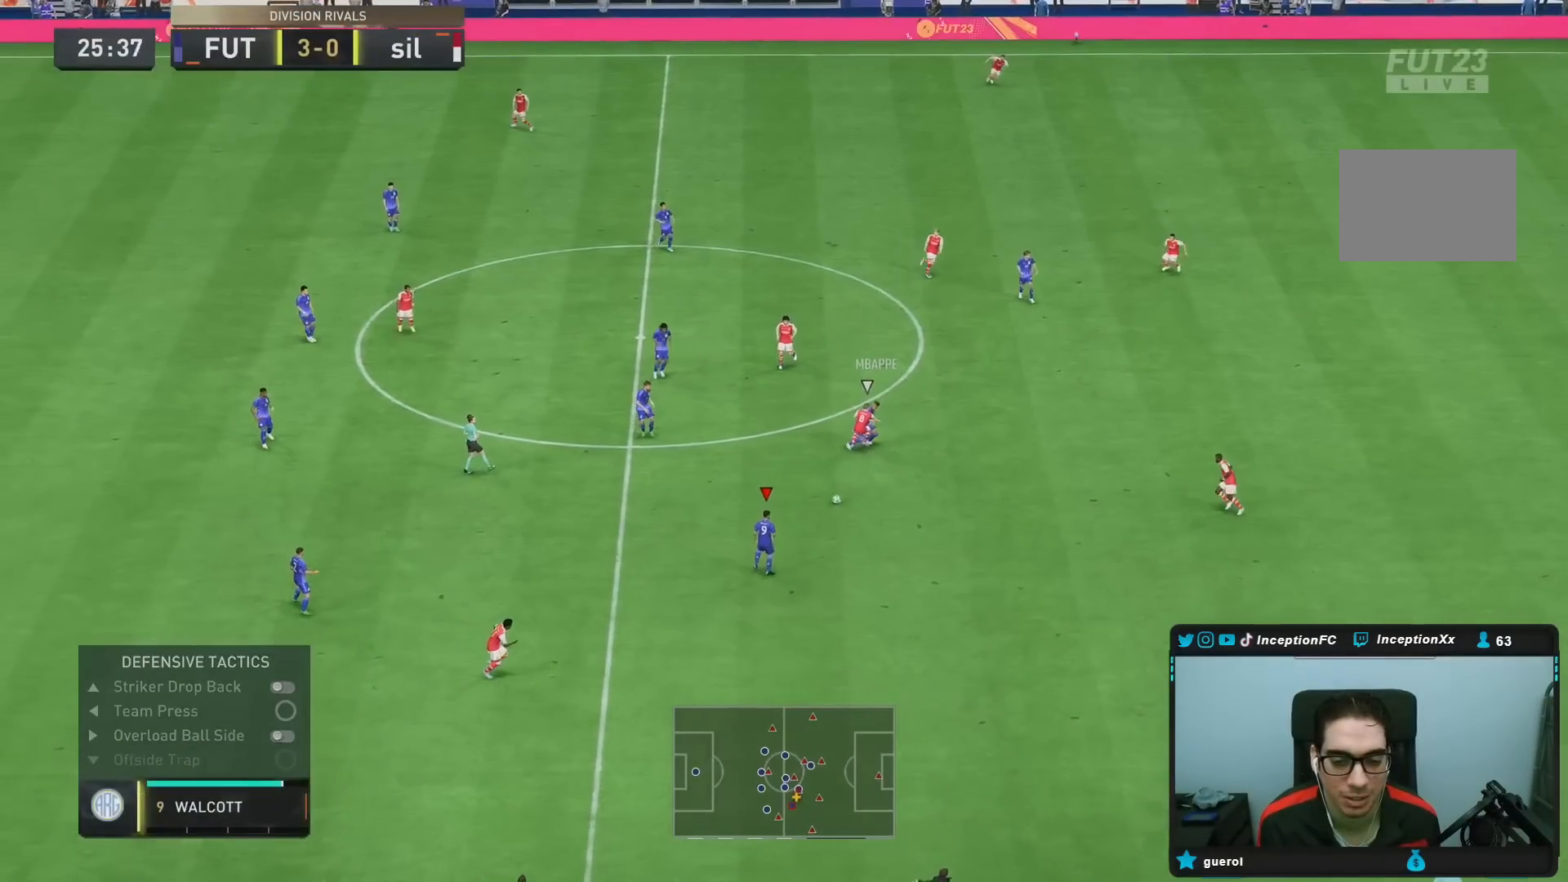
{"dt_ms": 500, "buttons": [], "left_stick": "right", "right_stick": "center", "events": [[200, "left_stick", "right"]]}